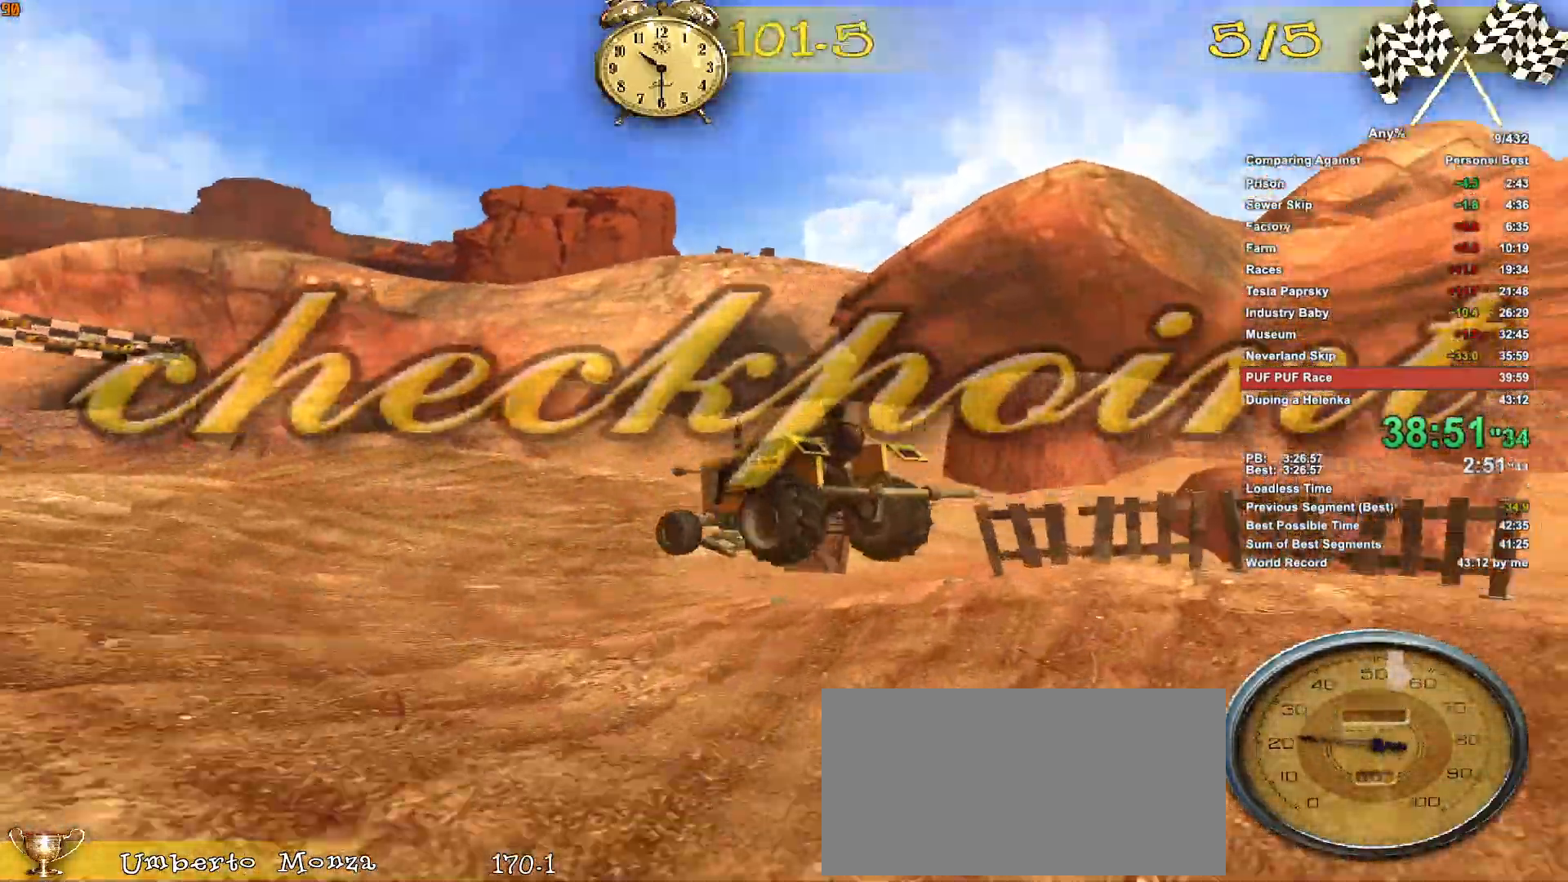
Gameplay with keyboard and mouse; each line is a JSON object with the keys and mouse buttons held at the frame after it. "events" lists presses ("down") and releases ("up") of ".", "1", "2", "3", "4", "5", "a", "alt", "c", "caps_lock", "ctrl", "d", "down", "e", "escape", "f", "g", "h", "minus", "q", "r", "return", "s", "shift", "space", "t", "tab", "v", "w", "x", "mouse_left", "mouse_middle", "mouse_right", "mouse_wheel_up" and "mouse_wheel_down" between this image and that frame as [ms after this image, input, new state], when the widget could be followed in between. "mouse_left", "mouse_middle", "mouse_right", "mouse_wheel_up", "mouse_wheel_down" = the "left", "middle", "right", "wheel_up", "wheel_down" buttons of the "mouse" list. No other keys are recorded. Not read: mouse_move.
{"keys": ["a", "w"], "mouse": [], "events": [[50, "w", "down"]]}
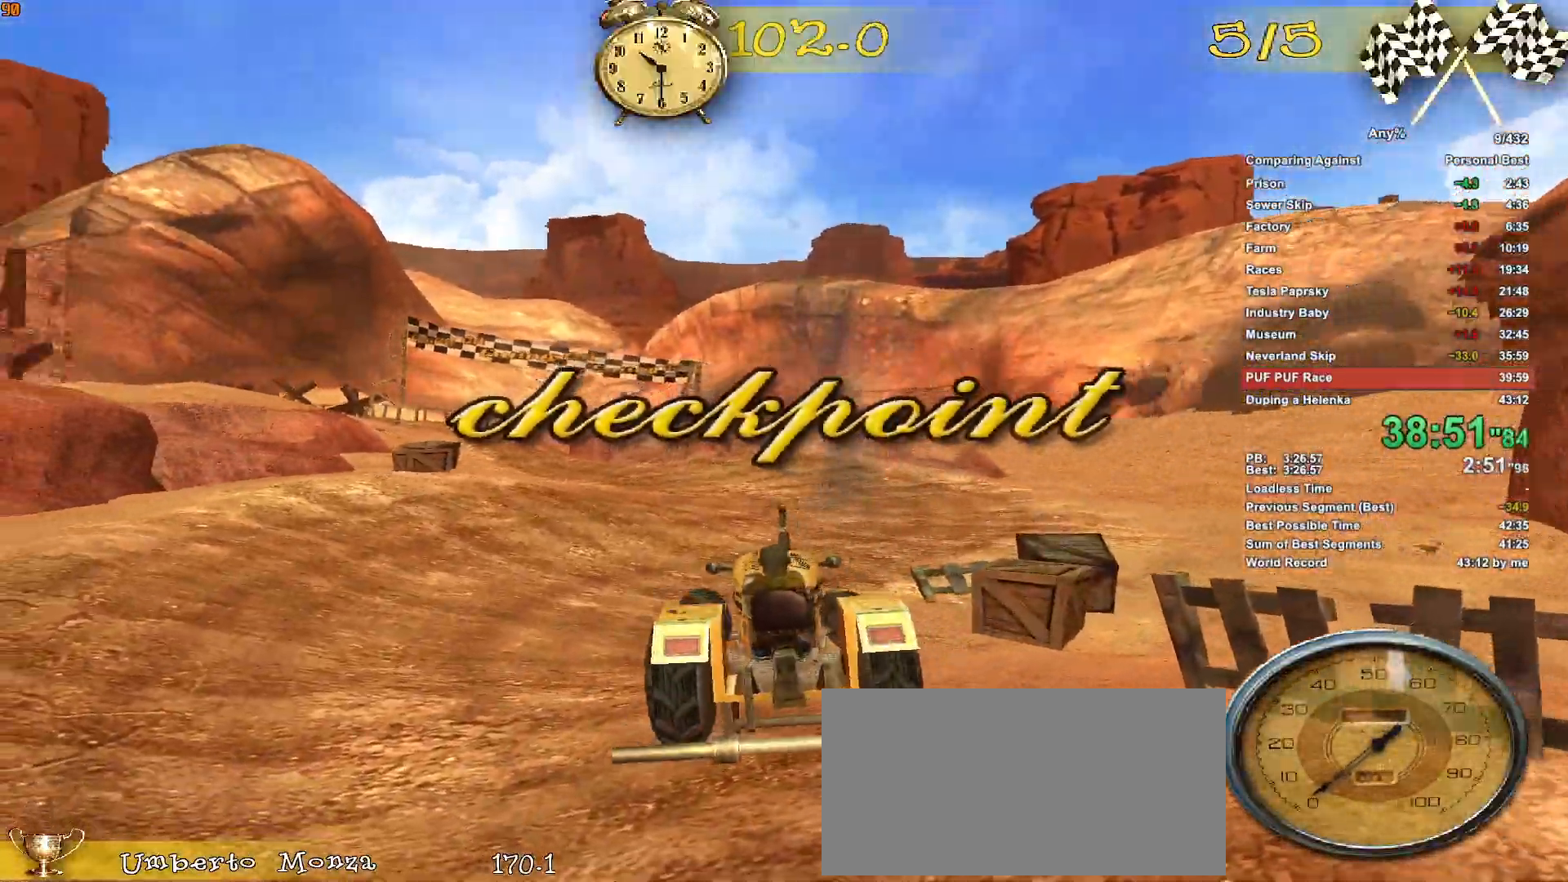
{"keys": ["a"], "mouse": [], "events": [[300, "w", "up"]]}
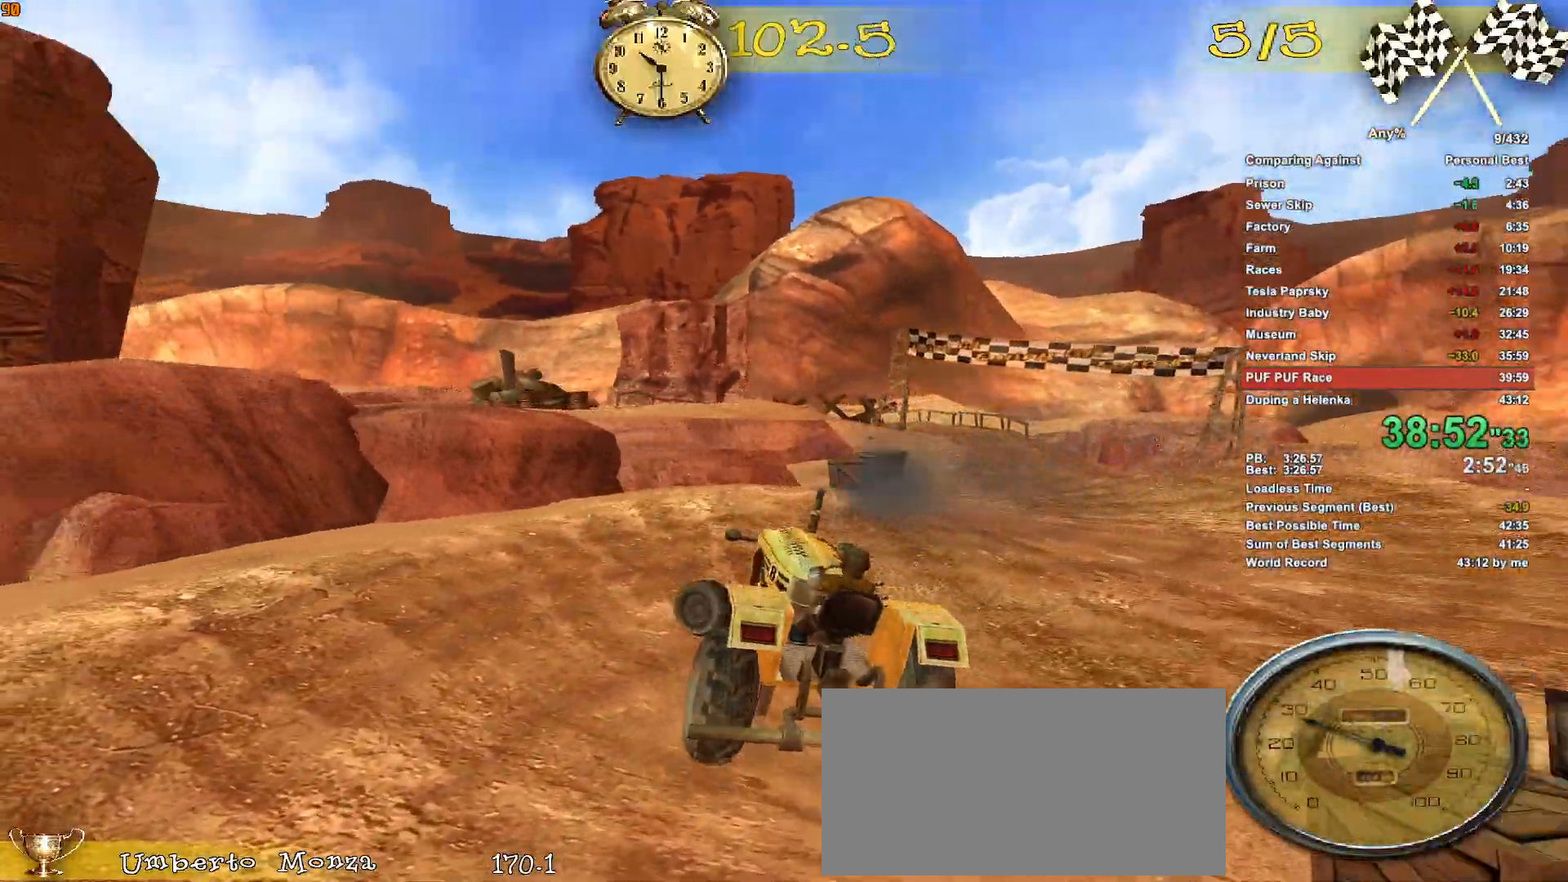
{"keys": ["a", "w"], "mouse": [], "events": [[33, "w", "down"], [183, "w", "up"], [266, "w", "down"], [366, "w", "up"], [500, "w", "down"]]}
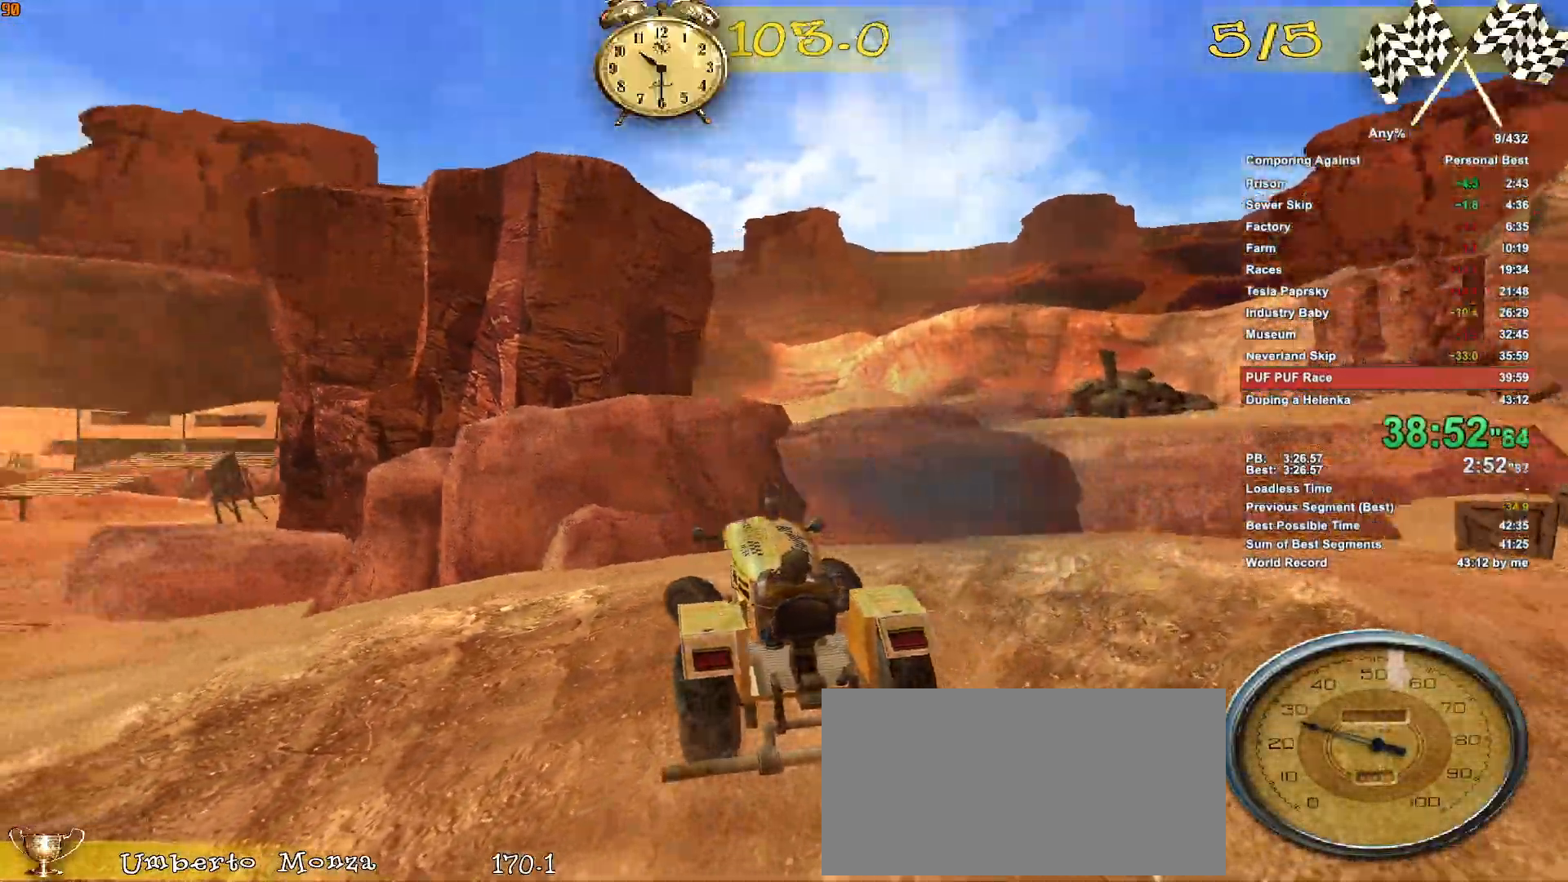
{"keys": ["a"], "mouse": [], "events": [[100, "w", "up"], [200, "w", "down"], [383, "w", "up"]]}
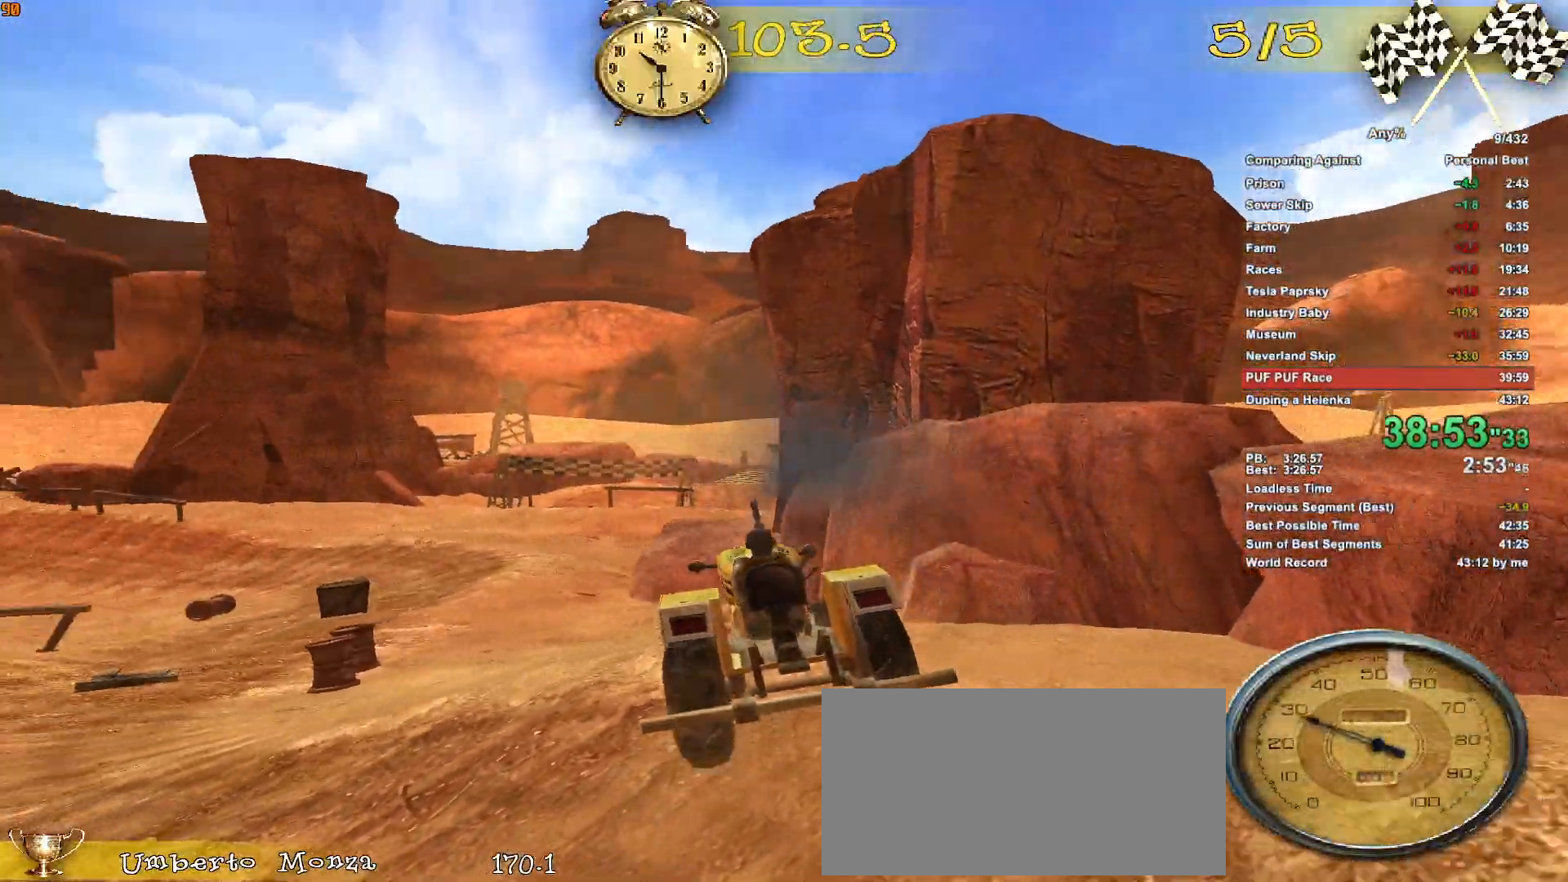
{"keys": ["a", "w"], "mouse": [], "events": [[16, "a", "up"], [16, "w", "down"], [400, "a", "down"]]}
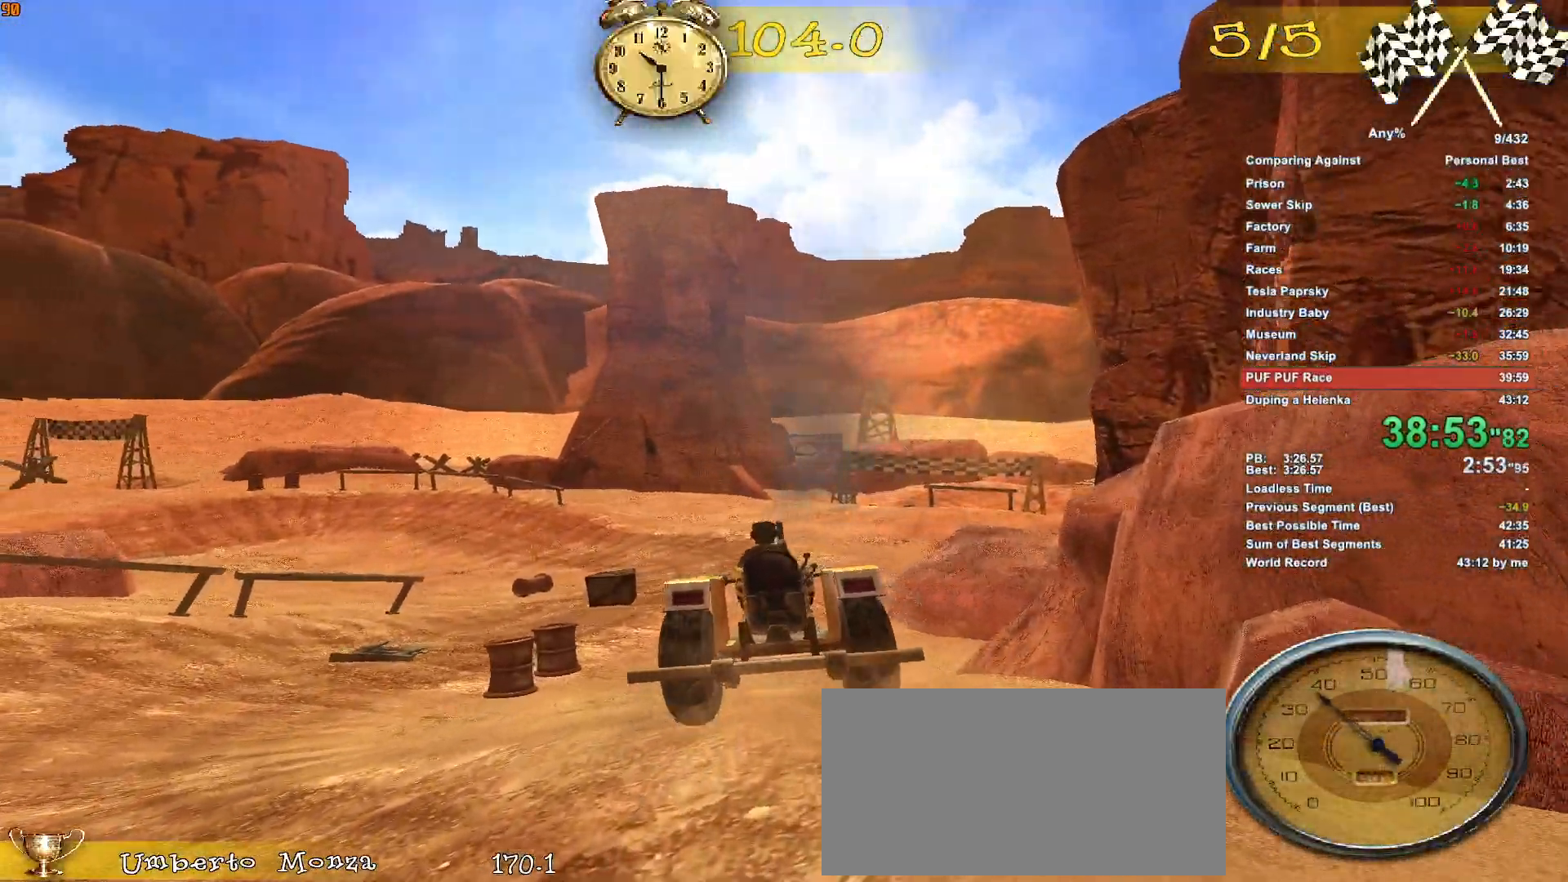
{"keys": ["a"], "mouse": [], "events": [[33, "a", "up"], [133, "a", "down"], [283, "a", "up"], [466, "w", "up"], [500, "a", "down"]]}
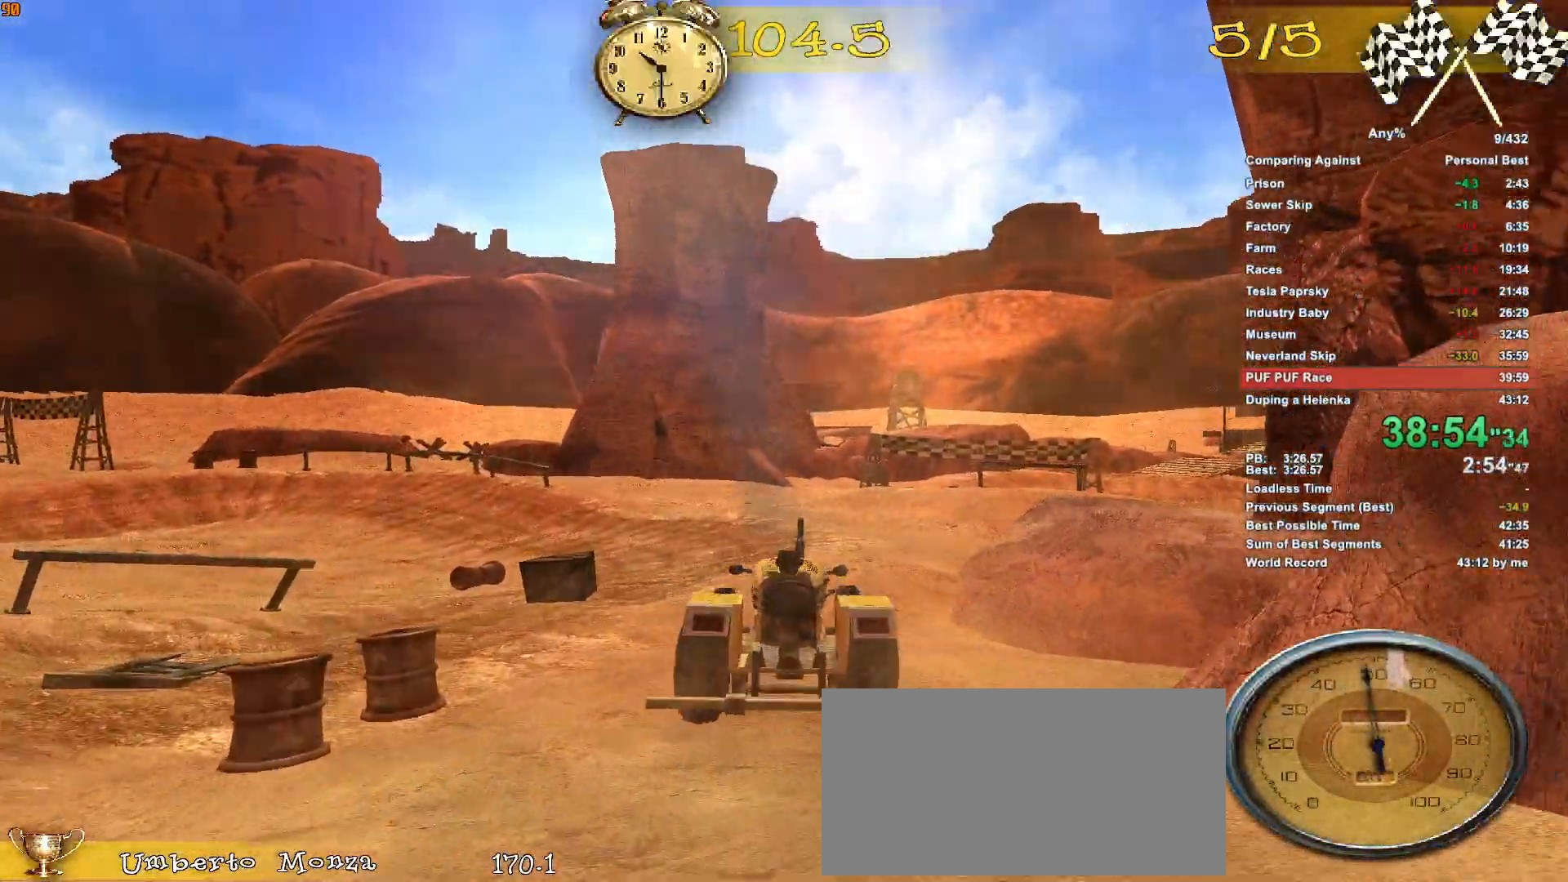
{"keys": ["w"], "mouse": [], "events": [[333, "w", "down"], [383, "a", "up"]]}
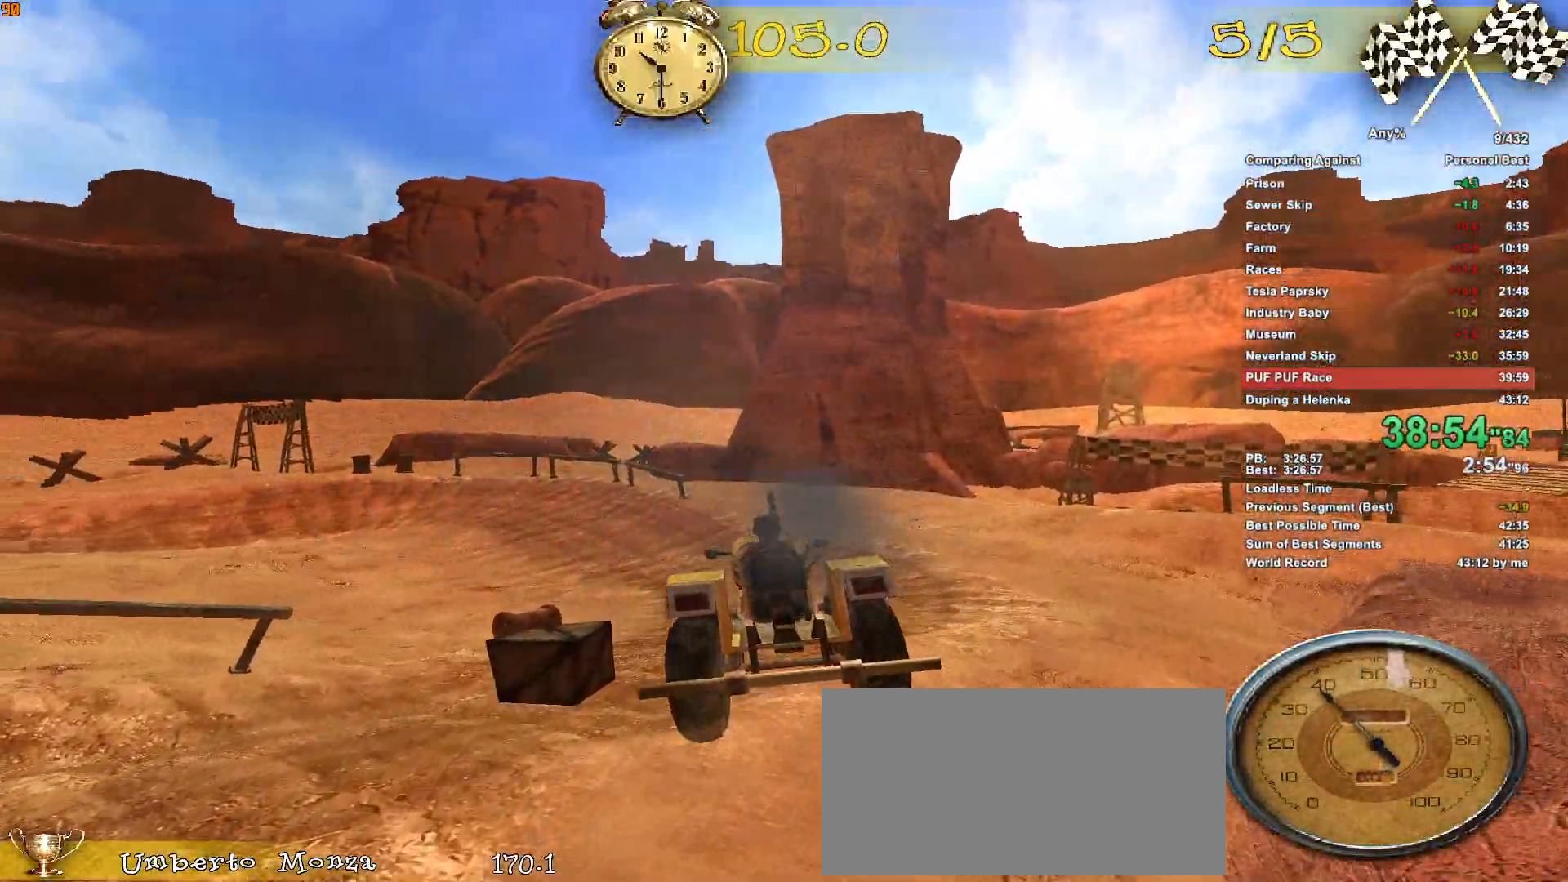
{"keys": ["w"], "mouse": [], "events": [[300, "a", "down"], [450, "a", "up"]]}
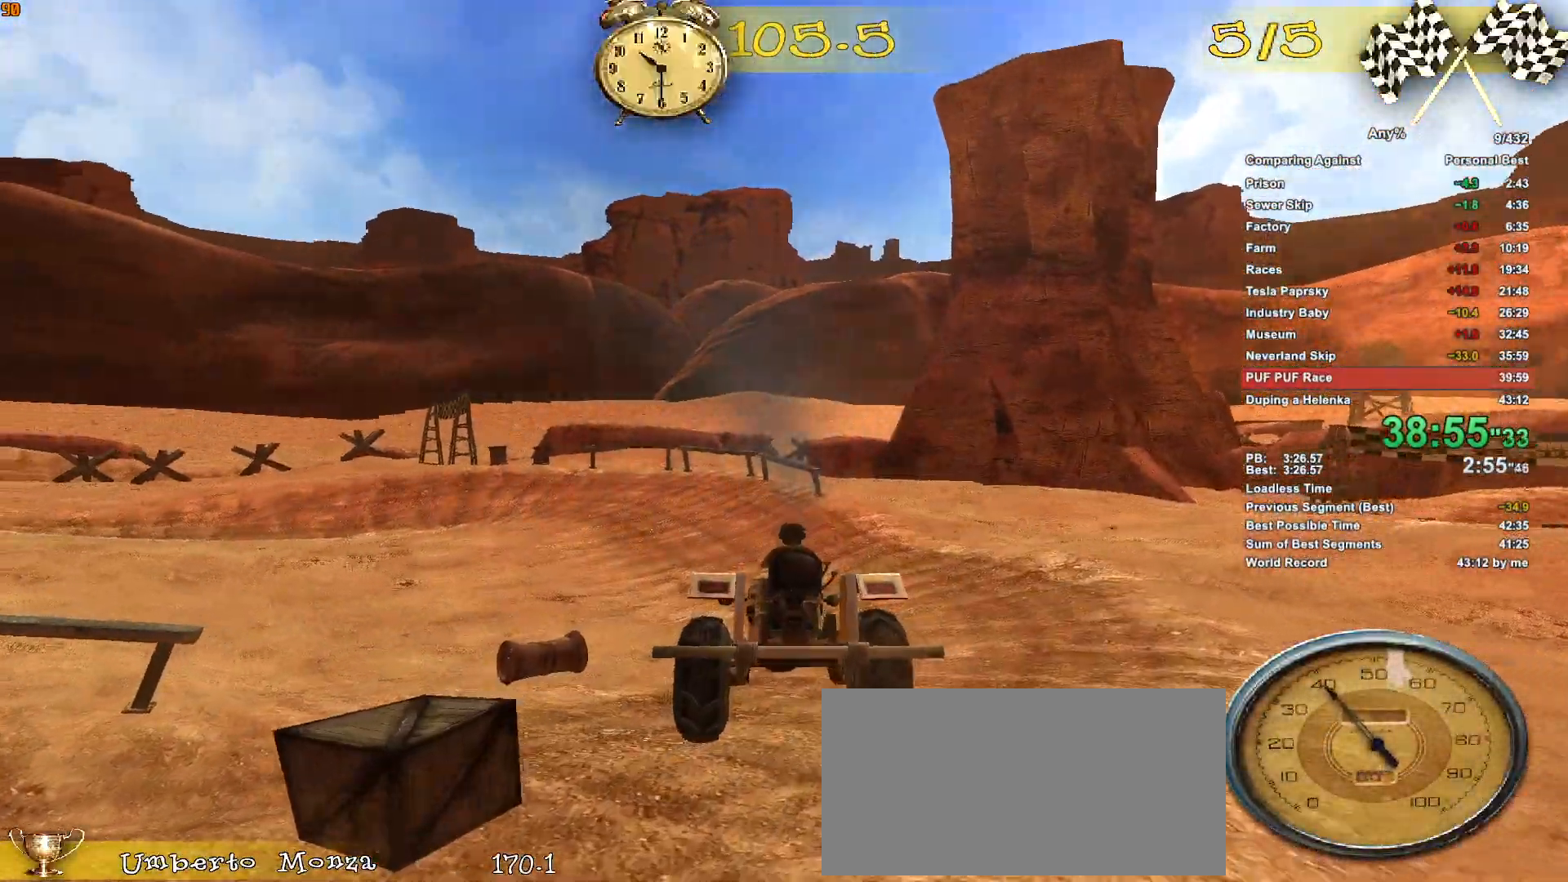
{"keys": ["w"], "mouse": [], "events": [[83, "a", "down"], [366, "a", "up"]]}
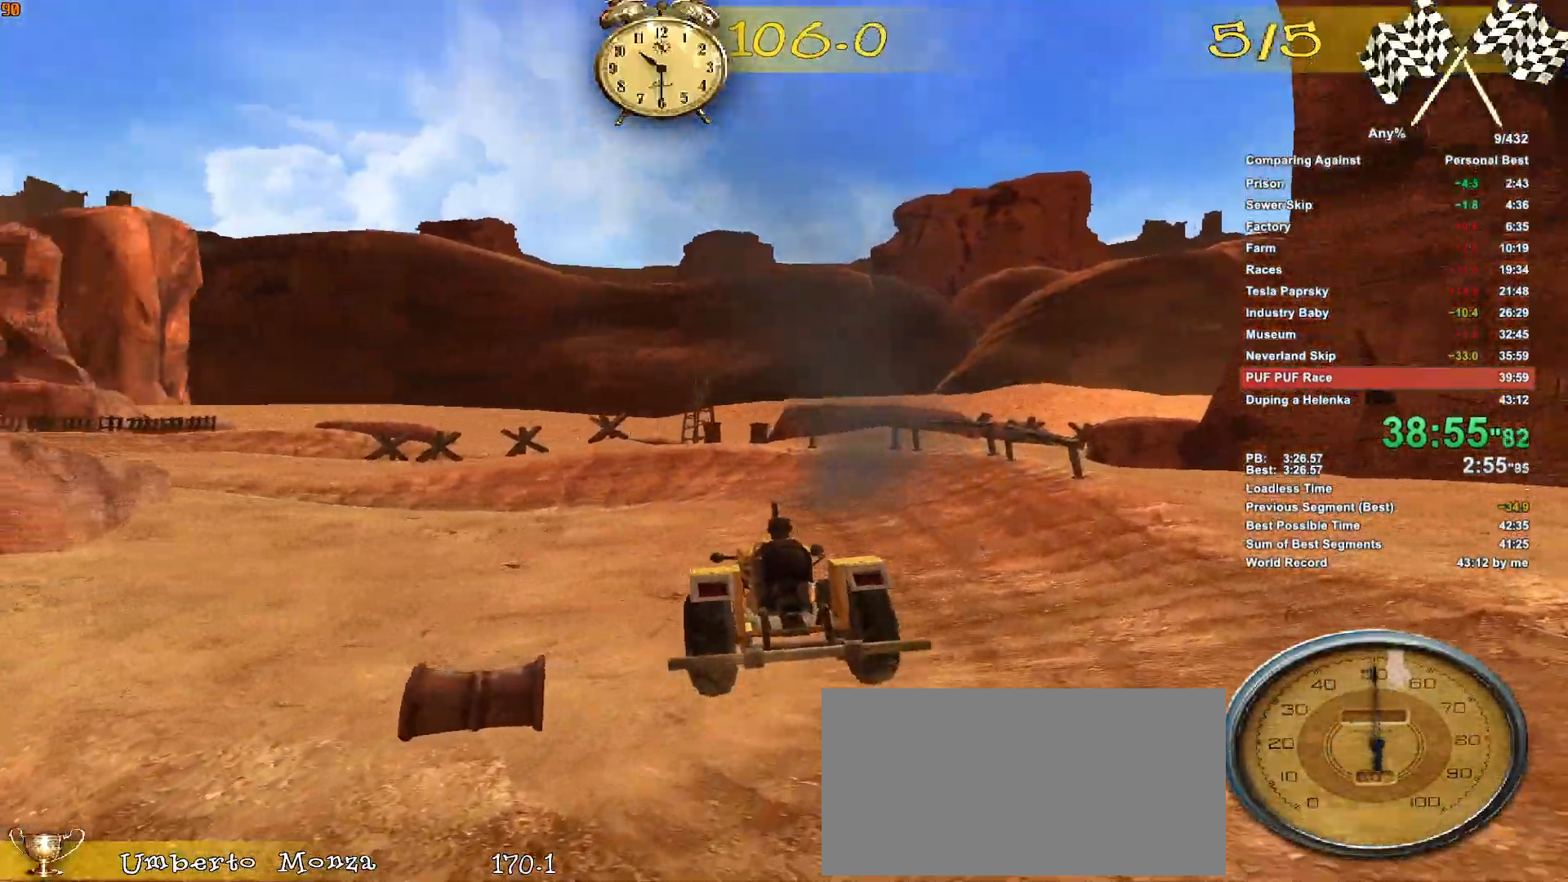
{"keys": ["w"], "mouse": [], "events": [[50, "a", "down"], [200, "a", "up"], [333, "a", "down"], [383, "a", "up"]]}
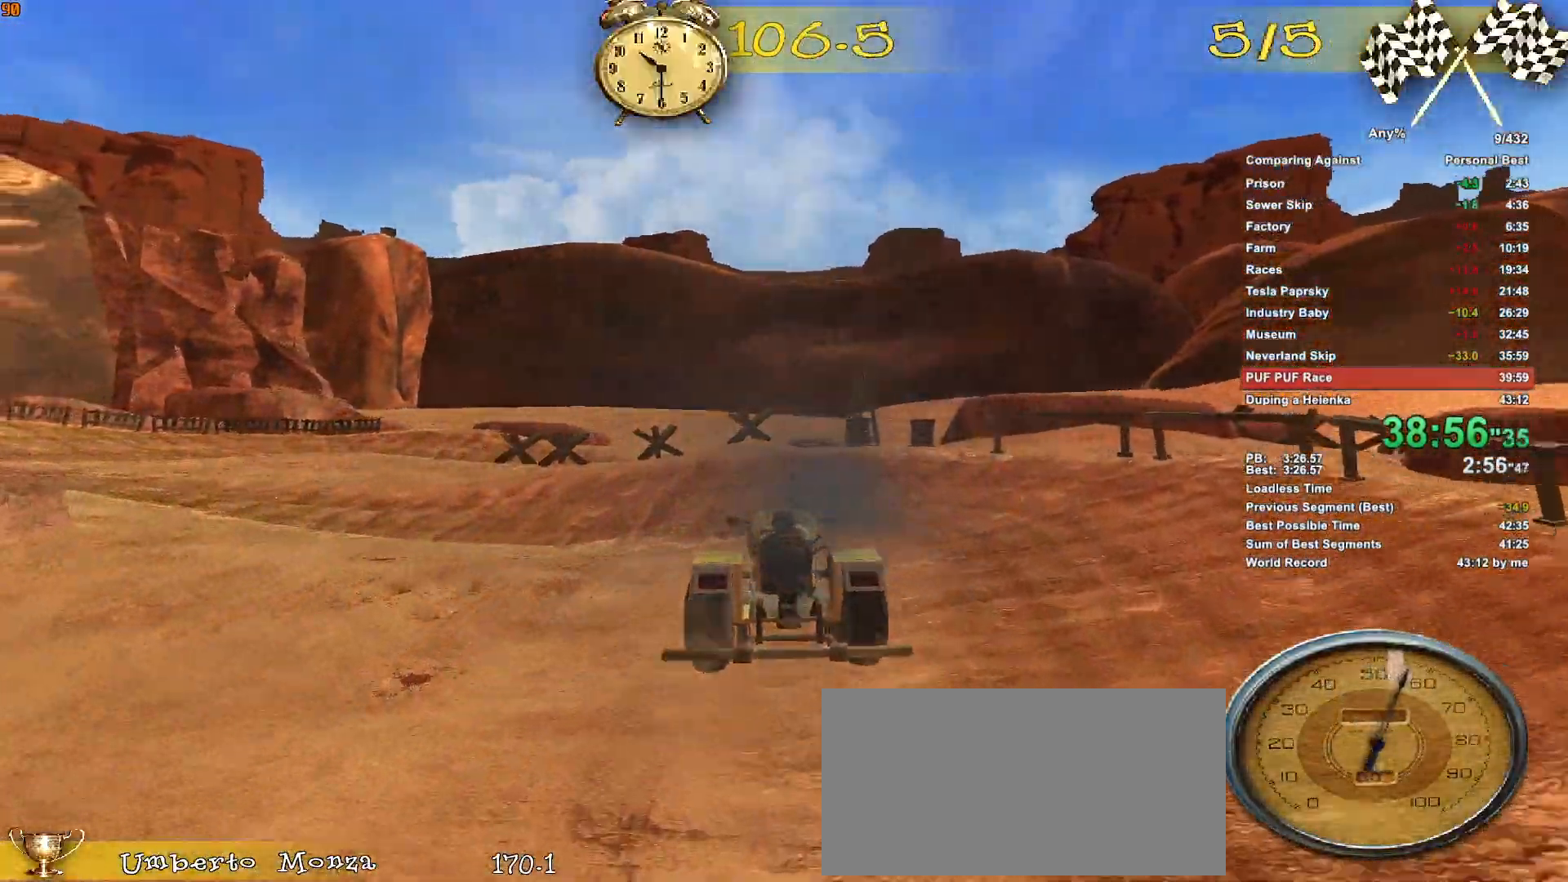
{"keys": [], "mouse": [], "events": [[350, "d", "down"], [350, "w", "up"], [483, "d", "up"]]}
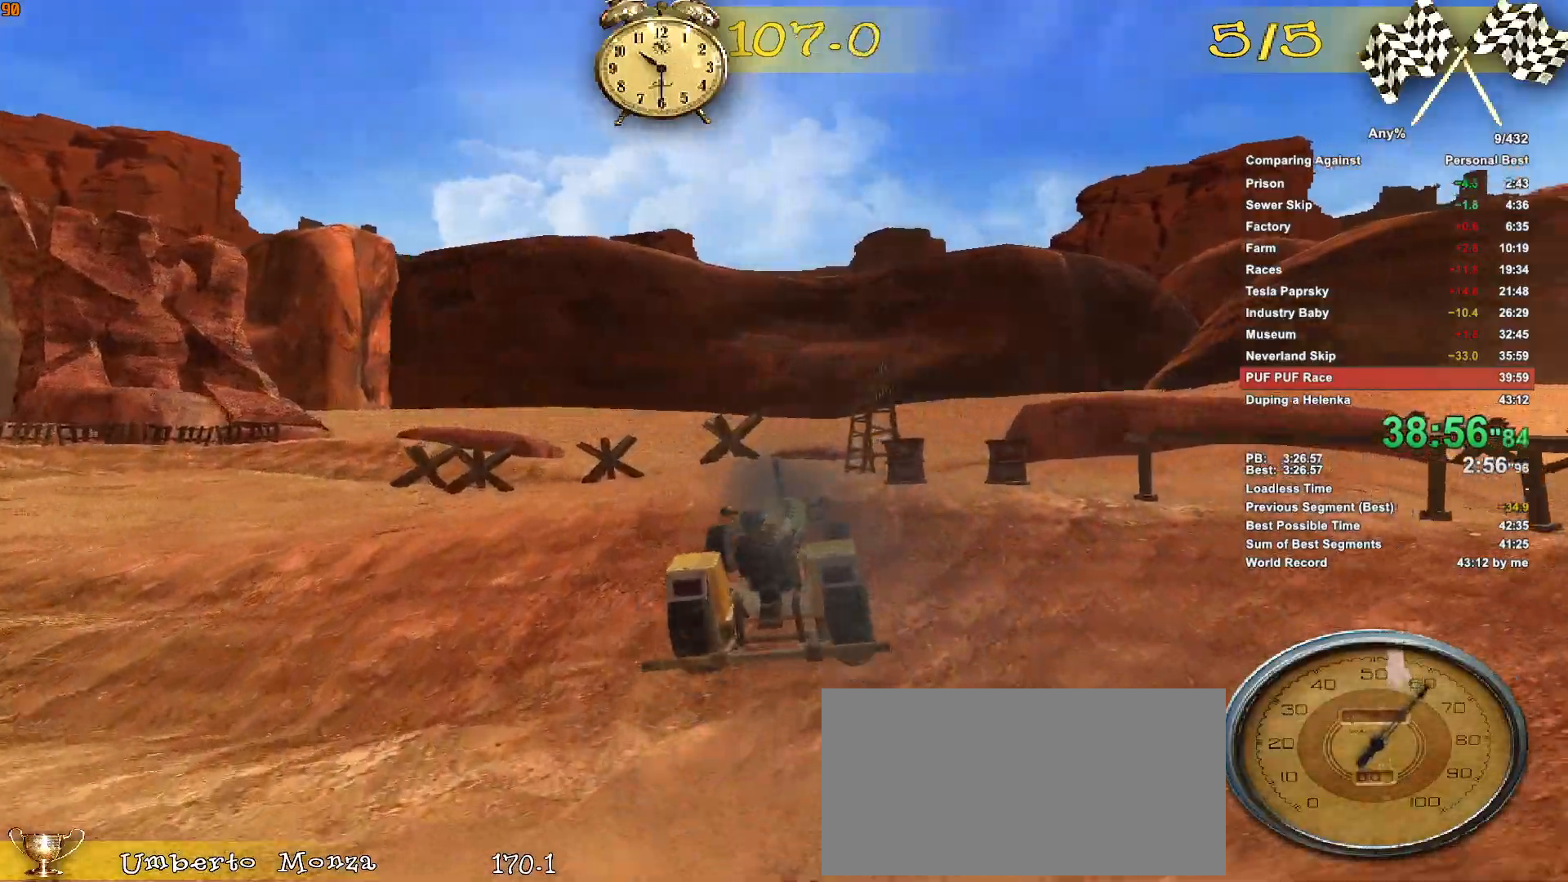
{"keys": [], "mouse": [], "events": [[283, "w", "down"], [366, "w", "up"]]}
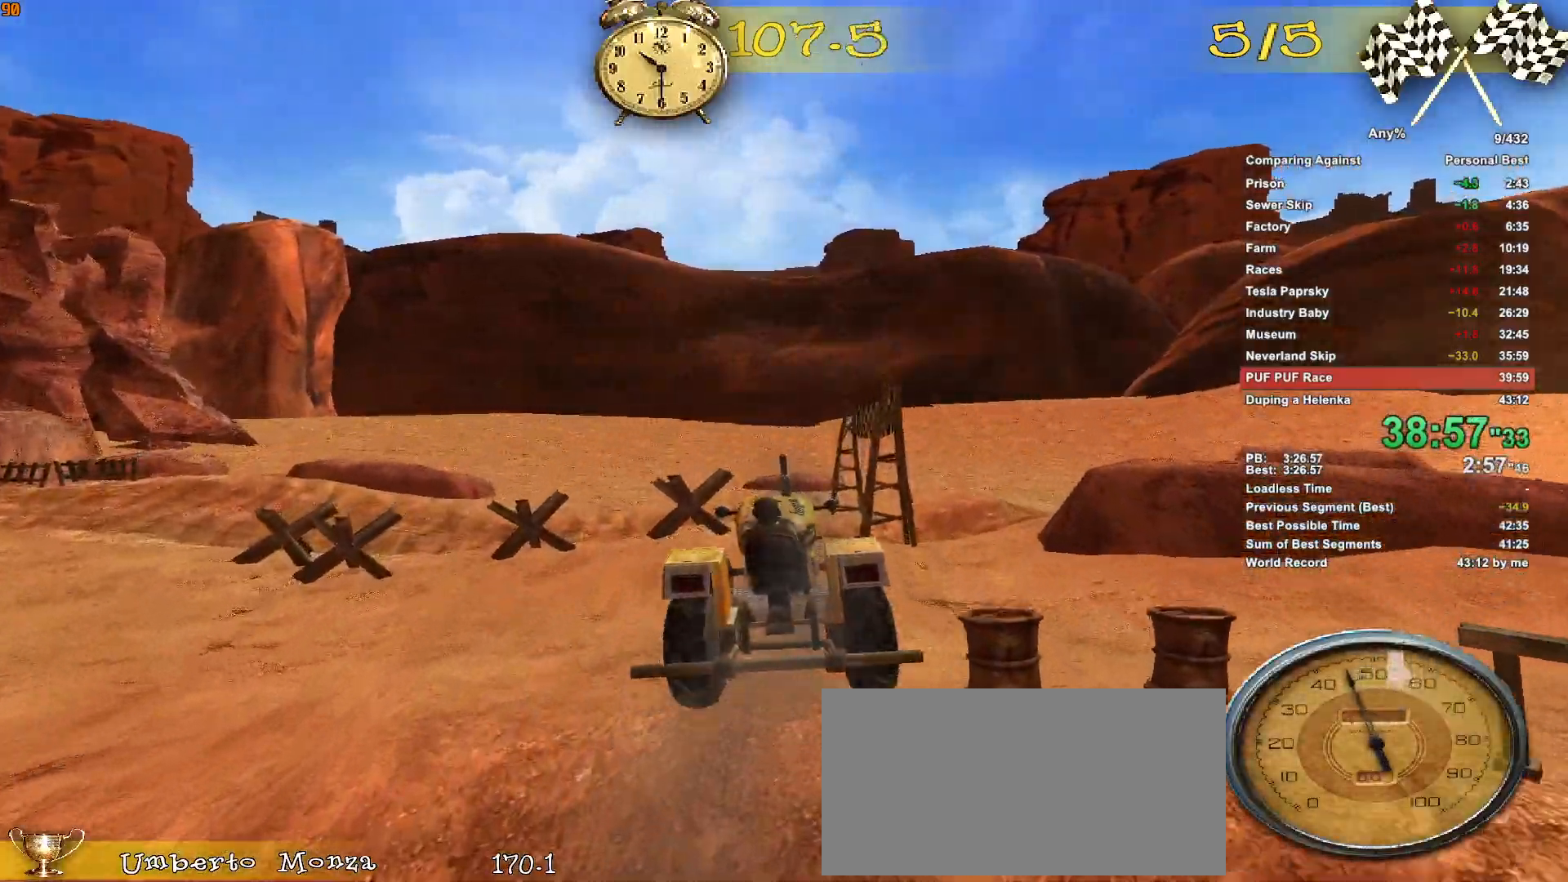
{"keys": ["a", "w"], "mouse": [], "events": [[100, "w", "down"], [200, "a", "down"], [283, "a", "up"], [433, "a", "down"]]}
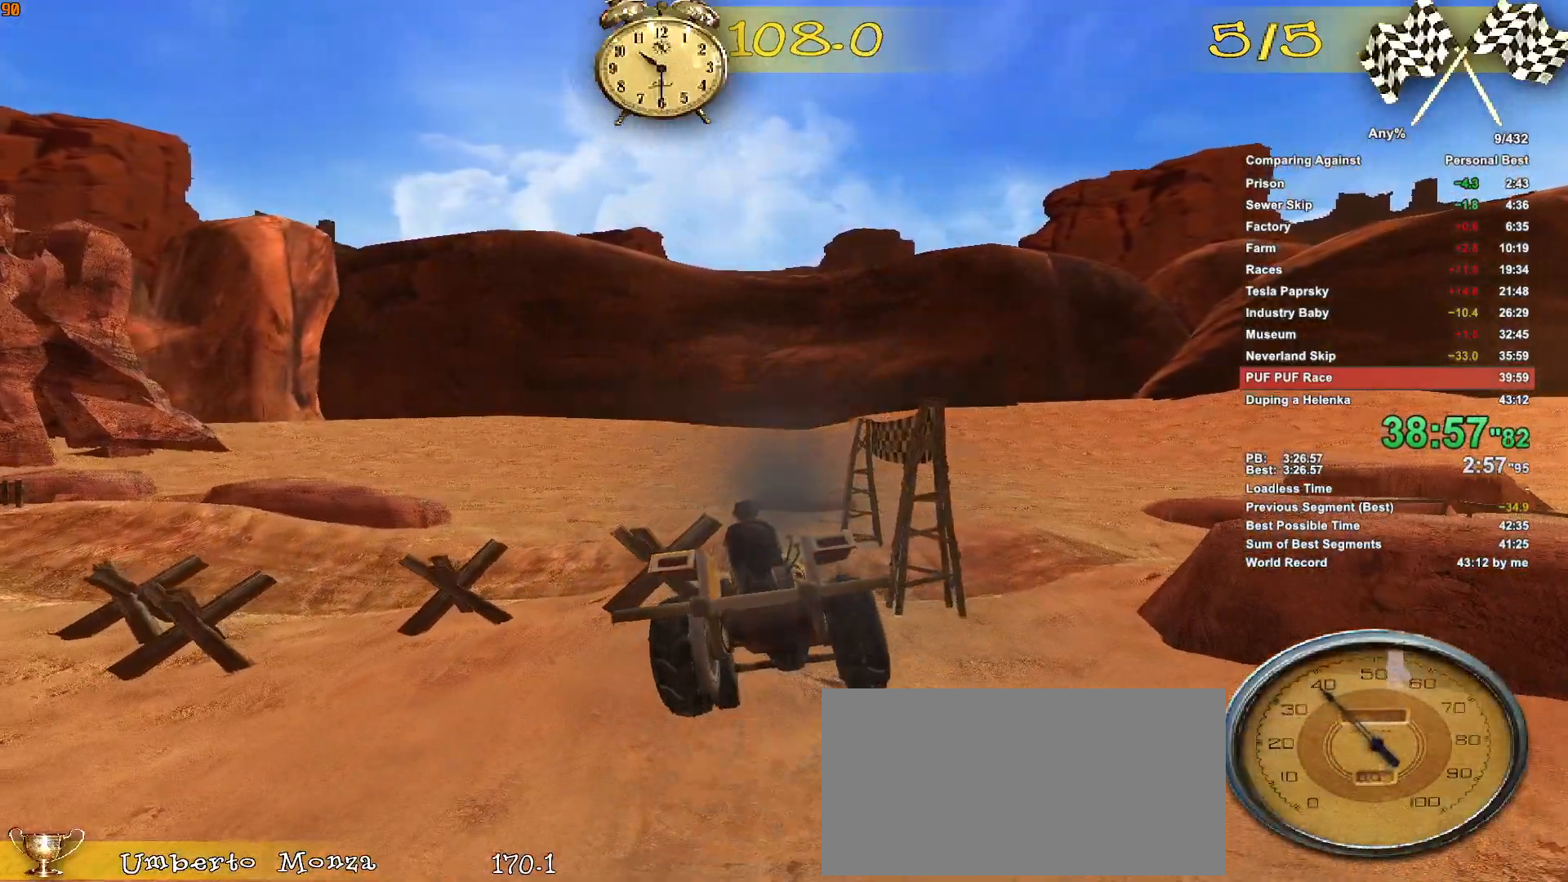
{"keys": [], "mouse": [], "events": [[166, "a", "up"], [300, "a", "down"], [350, "a", "up"], [500, "w", "up"]]}
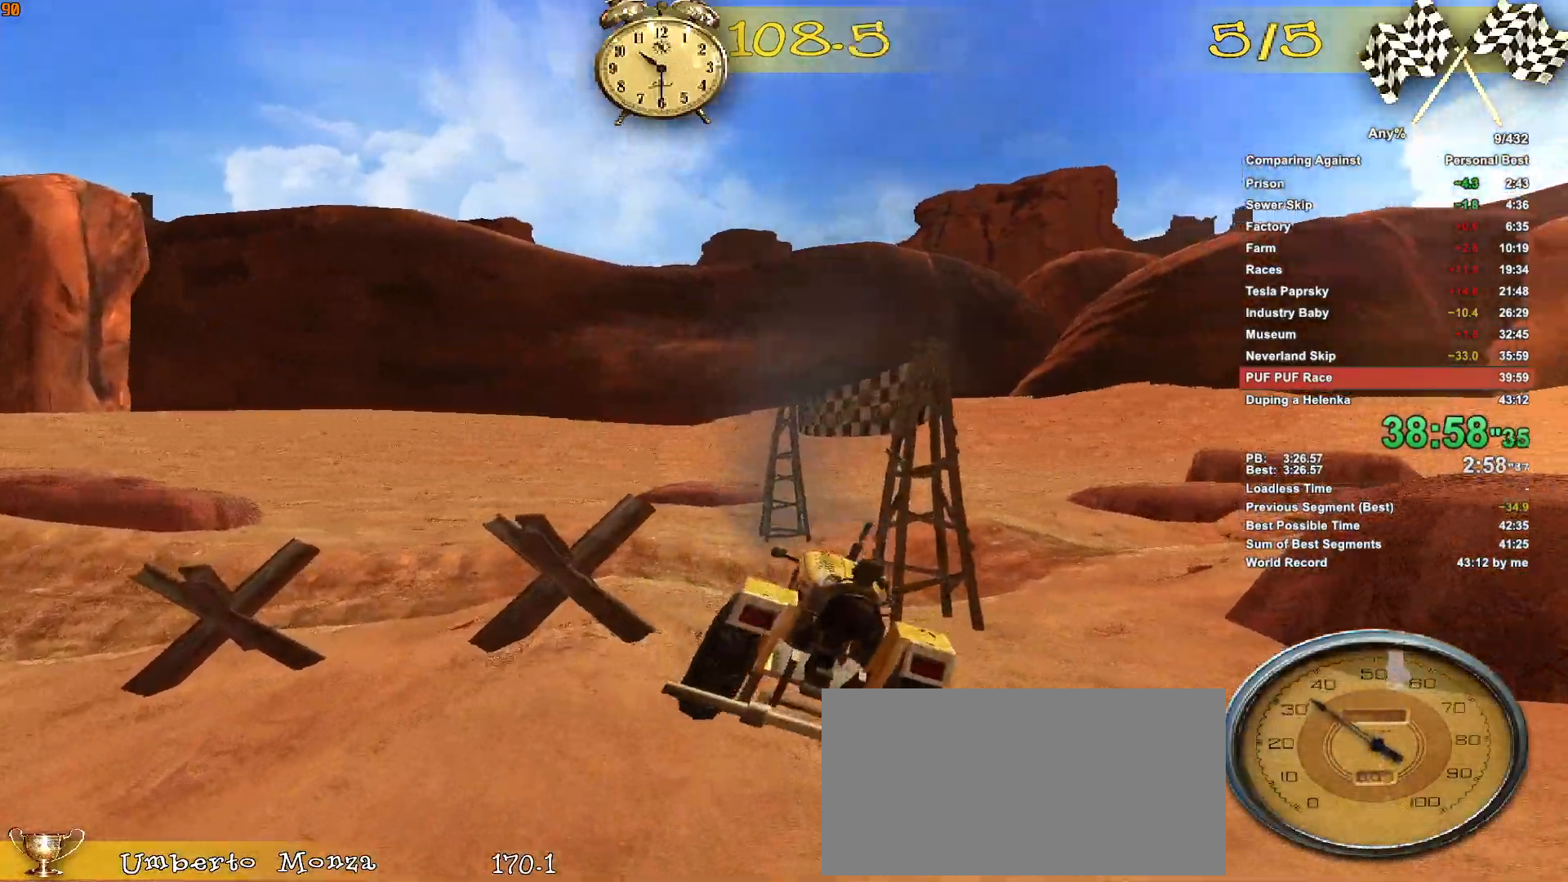
{"keys": ["d"], "mouse": [], "events": [[33, "a", "down"], [183, "a", "up"], [233, "w", "down"], [316, "d", "down"], [416, "w", "up"]]}
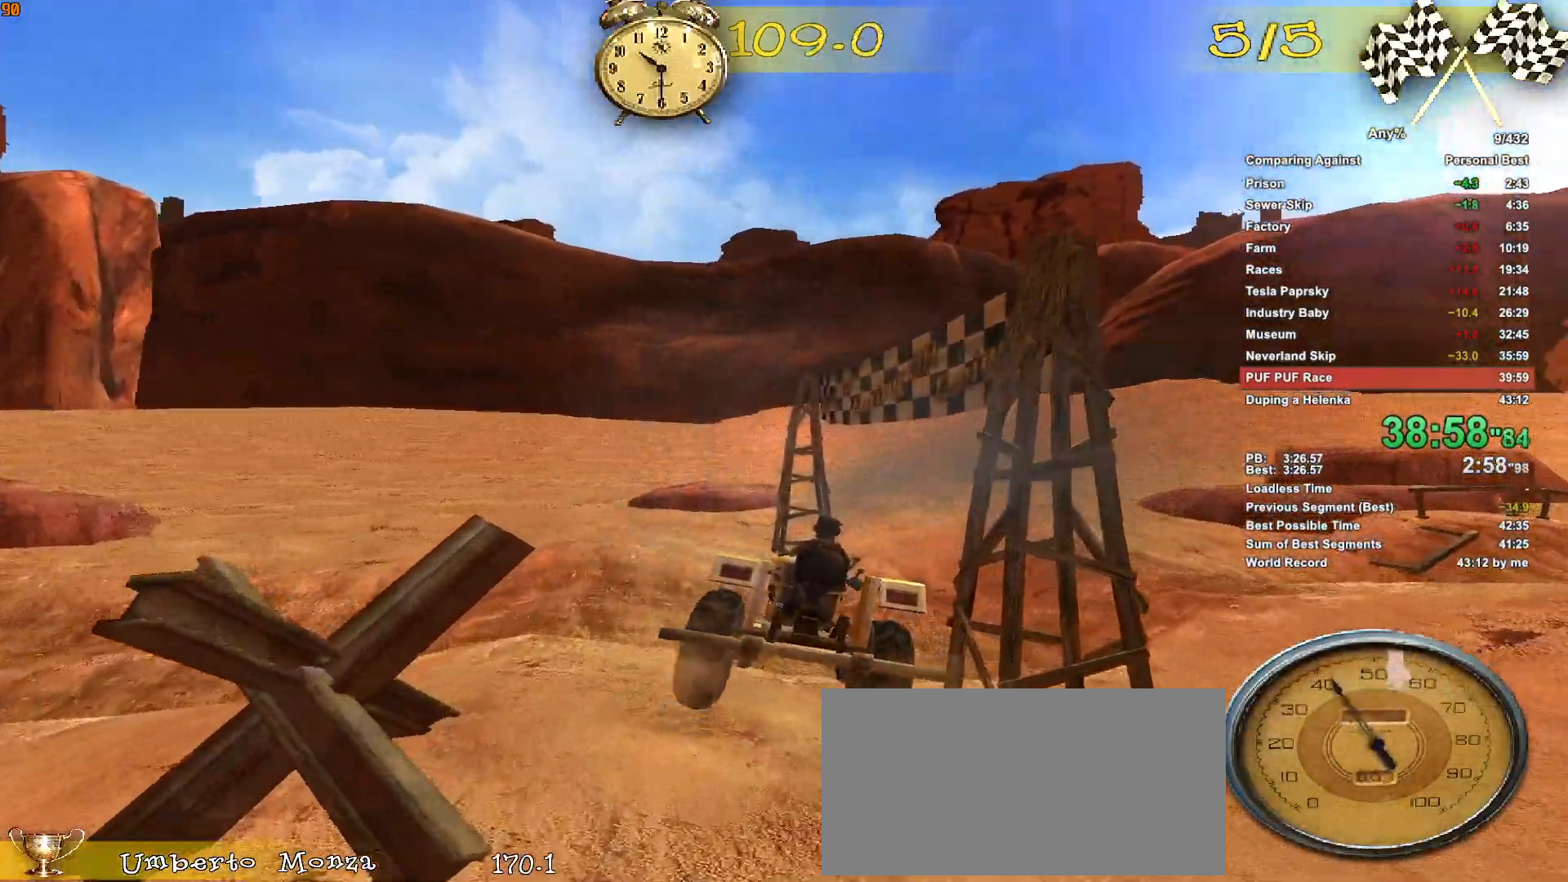
{"keys": [], "mouse": [], "events": [[16, "w", "down"], [100, "d", "up"], [150, "w", "up"], [200, "w", "down"], [283, "w", "up"], [383, "ctrl", "down"], [483, "ctrl", "up"]]}
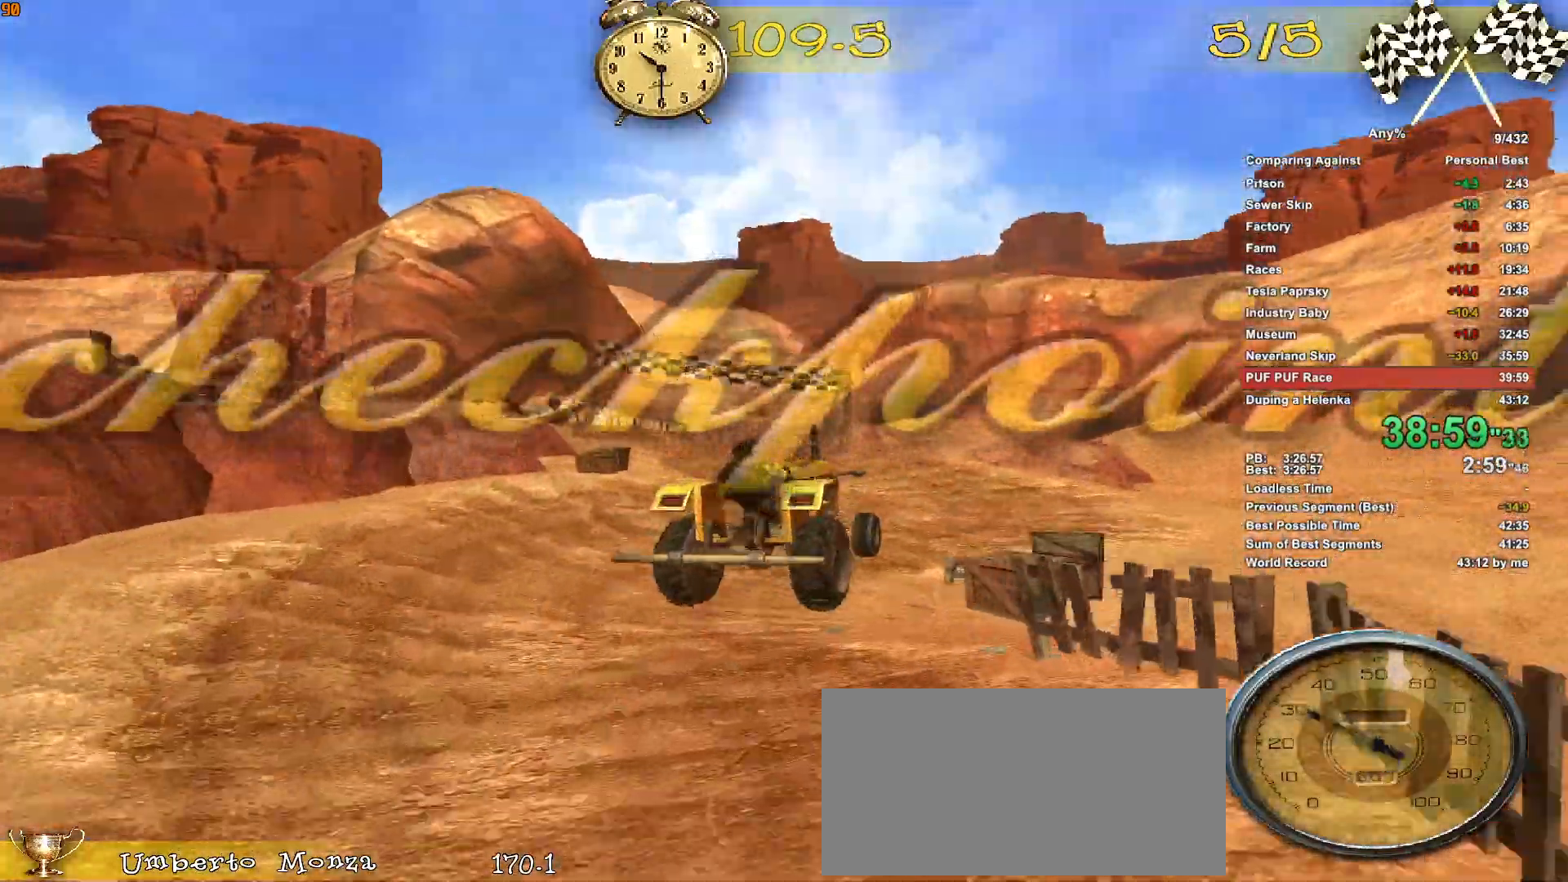
{"keys": ["w"], "mouse": [], "events": [[66, "w", "down"], [116, "a", "down"], [500, "a", "up"]]}
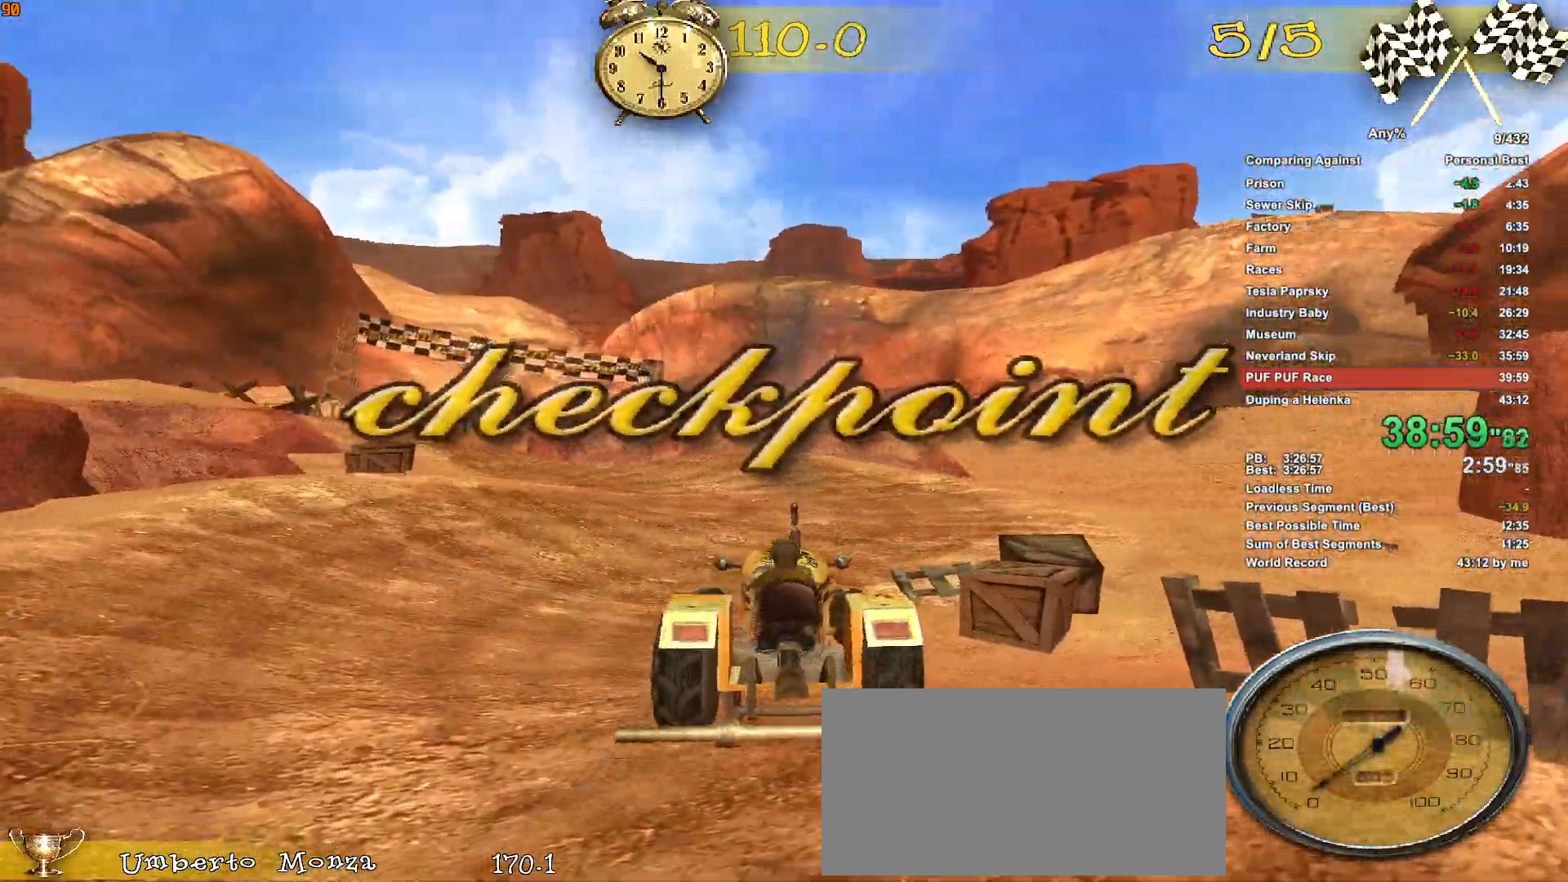
{"keys": ["a", "w"], "mouse": [], "events": [[366, "a", "down"]]}
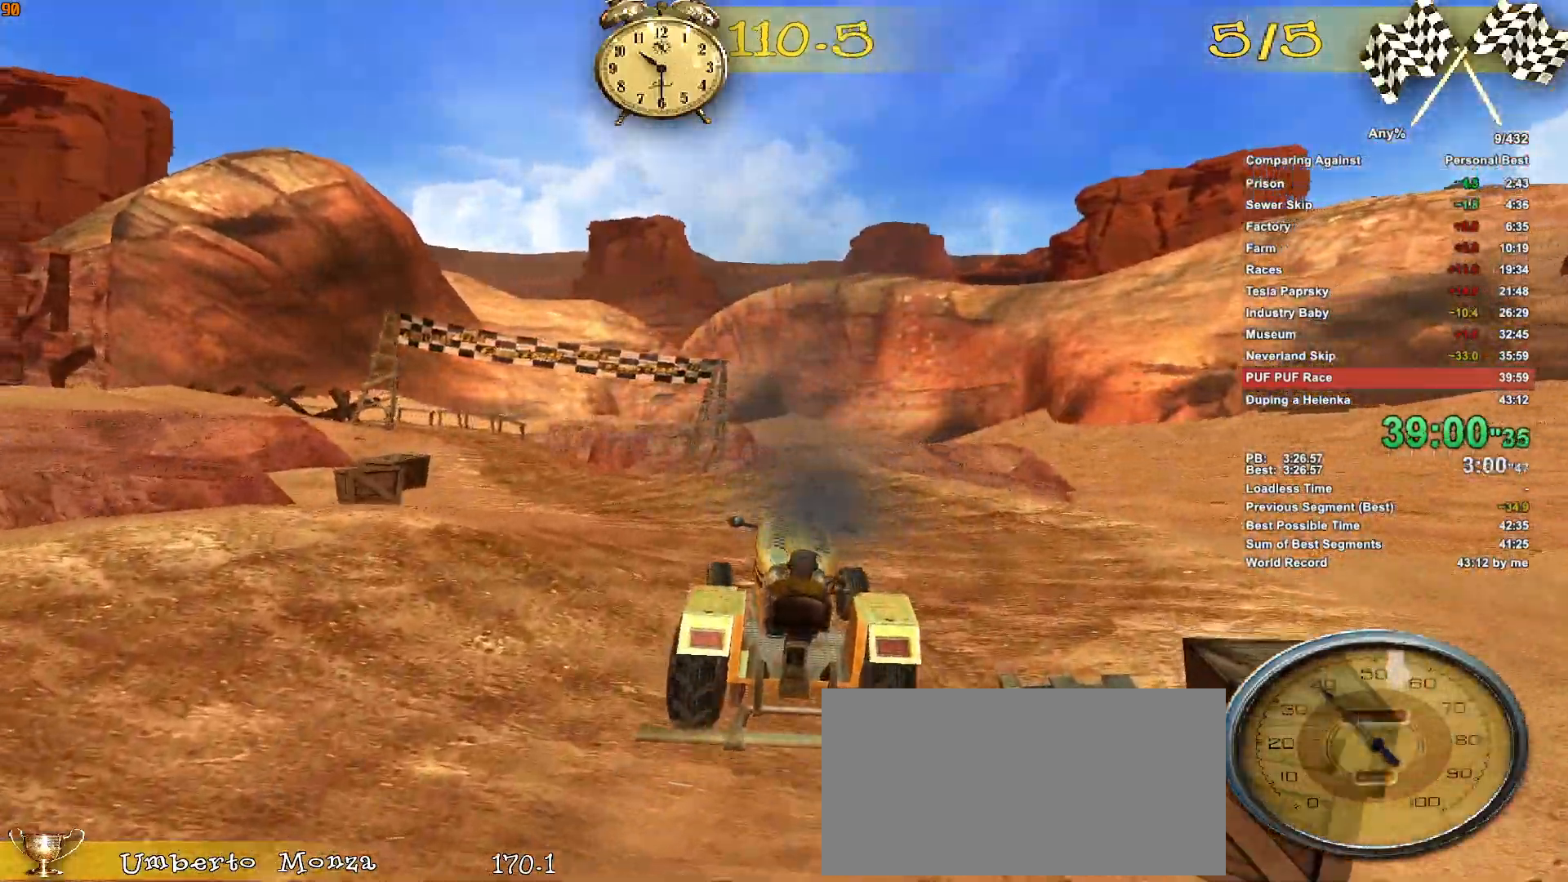
{"keys": ["a", "w"], "mouse": [], "events": [[200, "a", "up"], [333, "a", "down"]]}
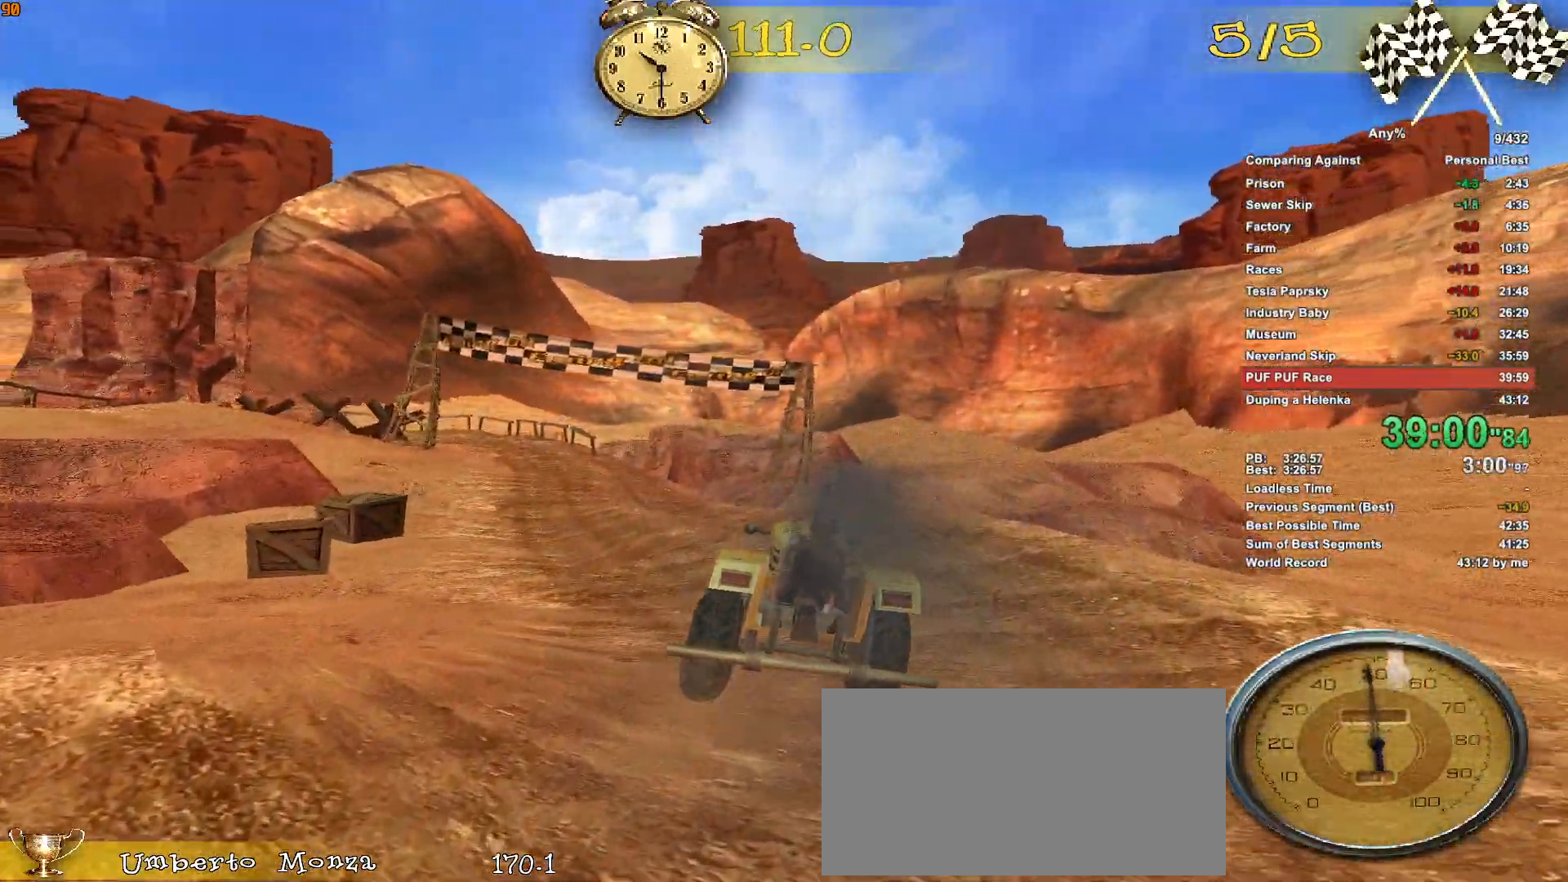
{"keys": ["w"], "mouse": [], "events": [[166, "a", "up"], [266, "a", "down"], [450, "a", "up"]]}
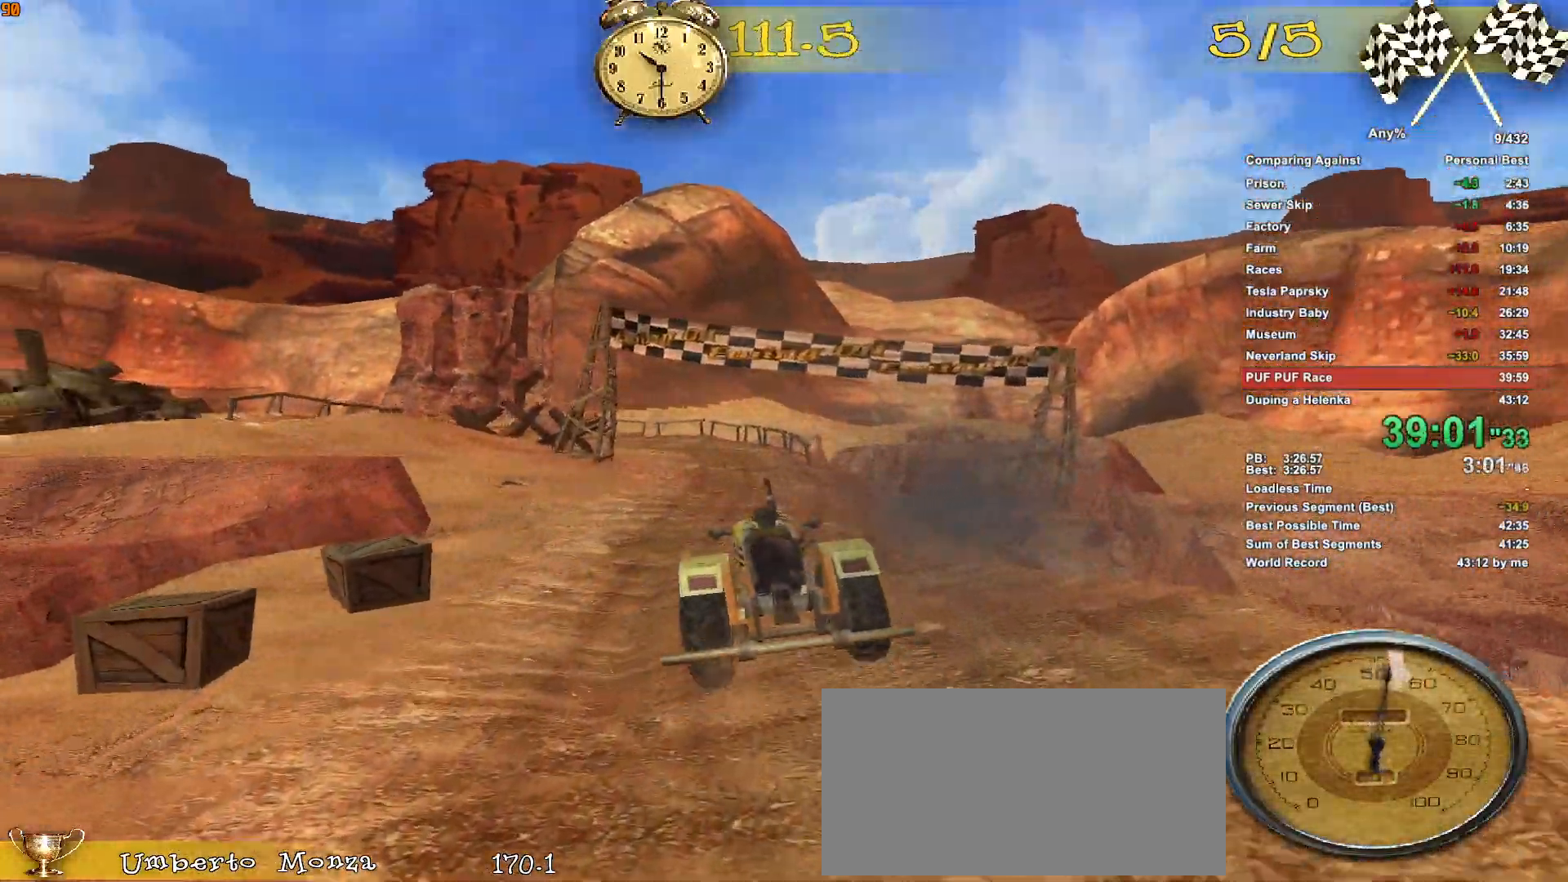
{"keys": ["w"], "mouse": [], "events": [[183, "d", "down"], [316, "d", "up"]]}
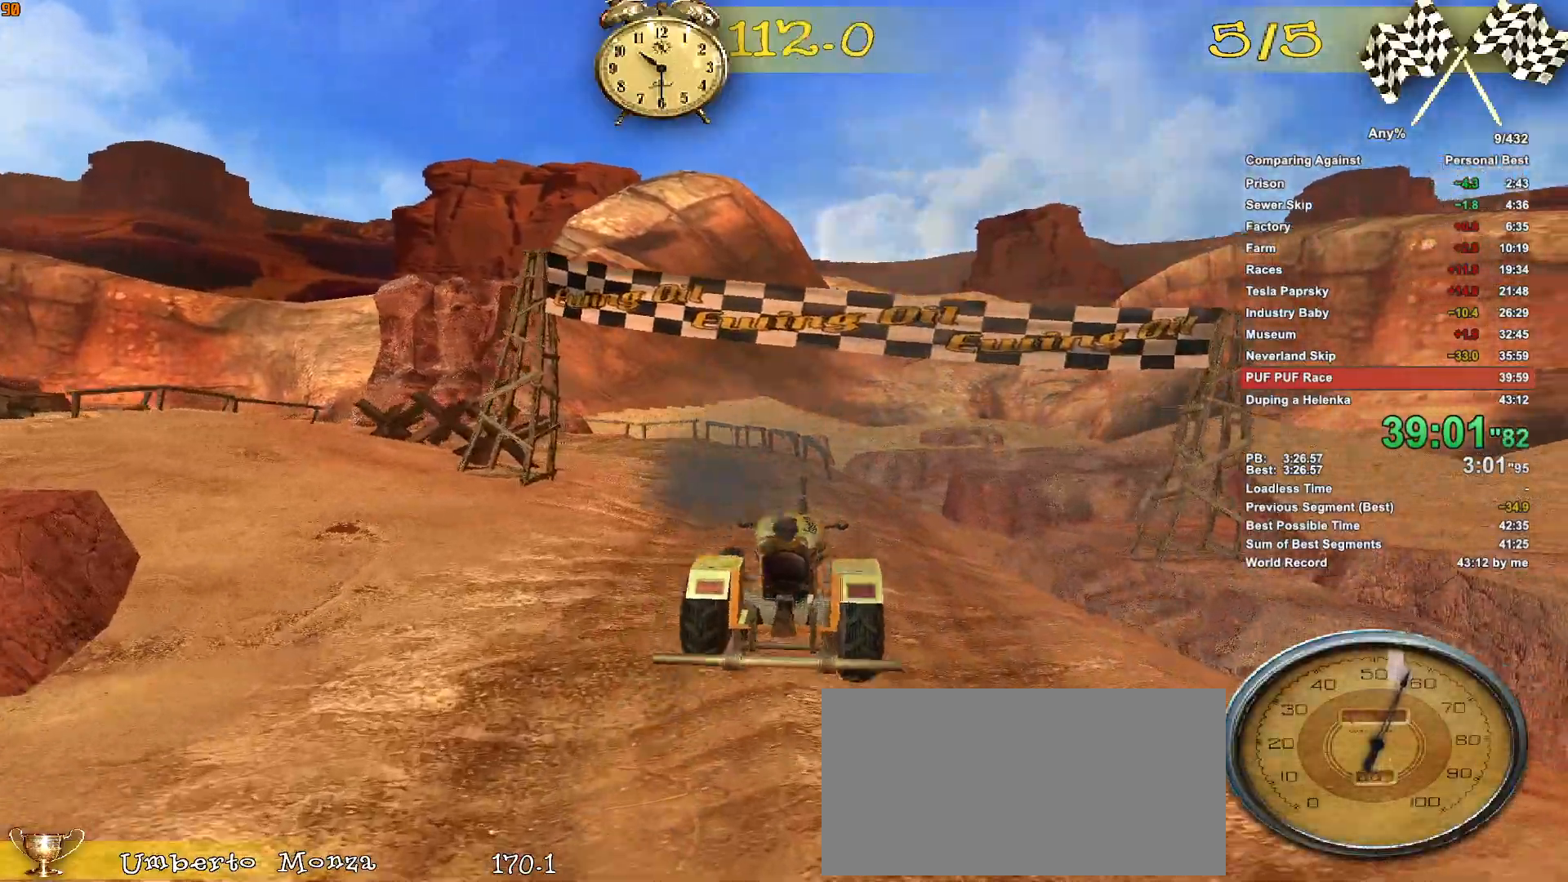
{"keys": ["a"], "mouse": [], "events": [[233, "w", "up"], [283, "a", "down"]]}
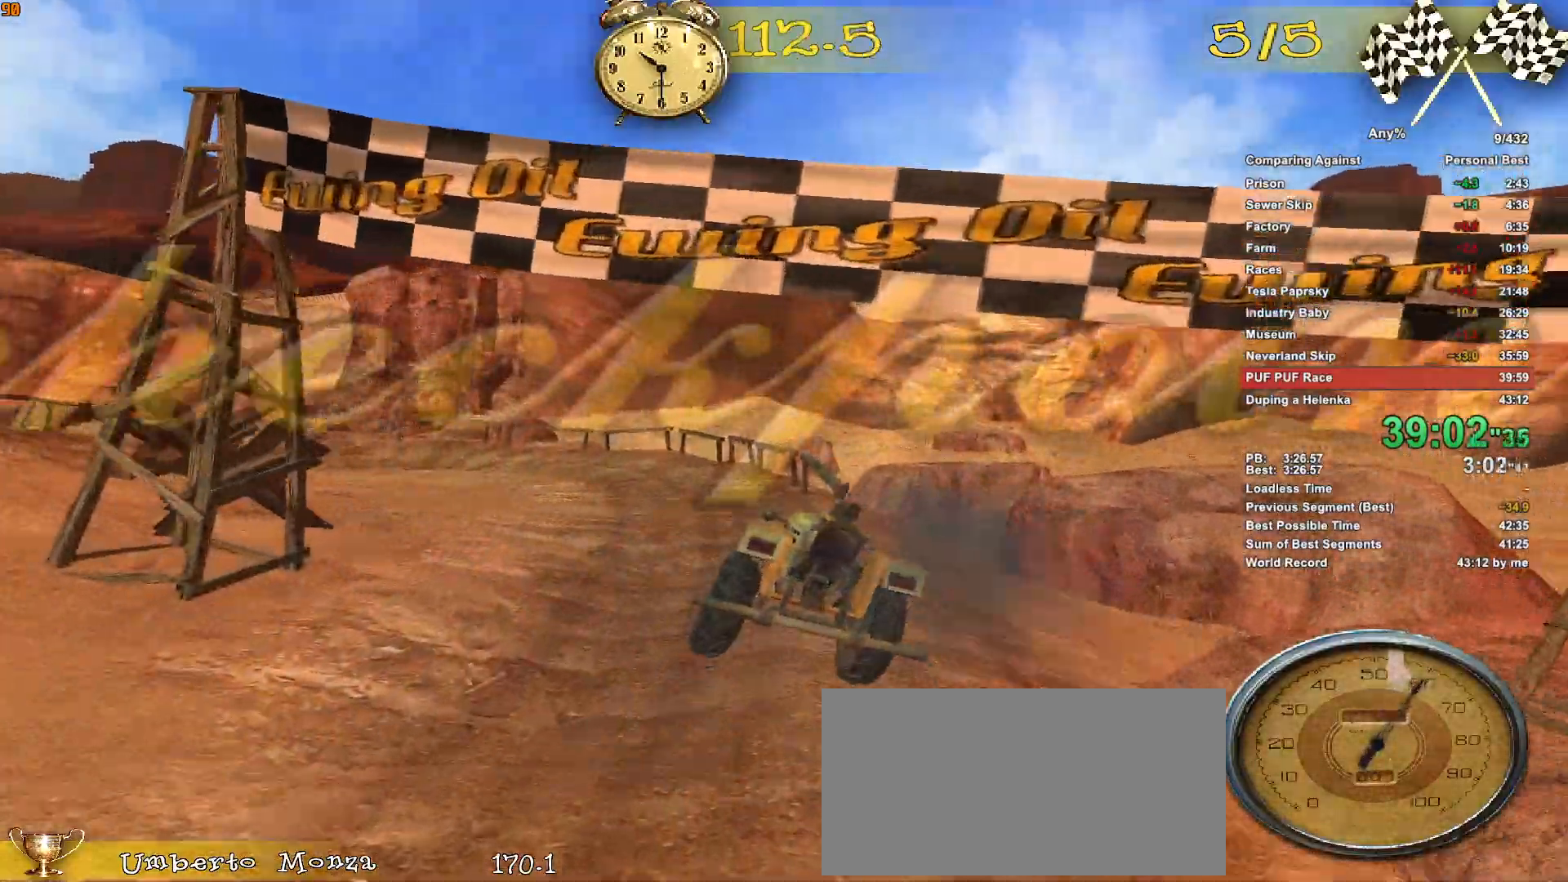
{"keys": ["a"], "mouse": [], "events": [[16, "a", "up"], [66, "ctrl", "down"], [116, "a", "down"], [166, "ctrl", "up"], [216, "w", "down"], [350, "ctrl", "down"], [350, "w", "up"], [400, "ctrl", "up"]]}
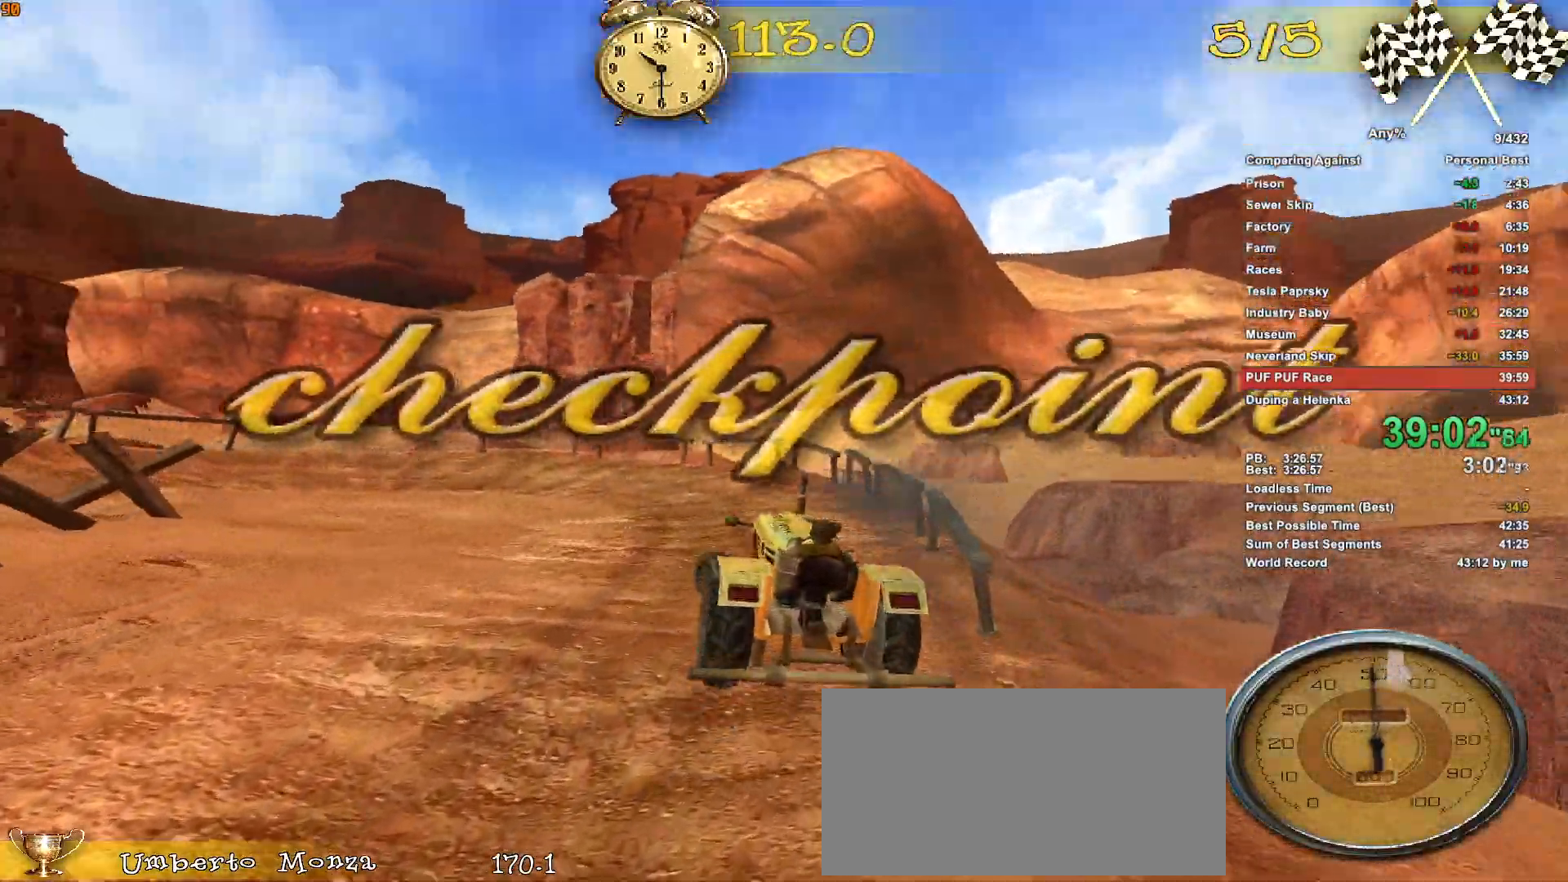
{"keys": ["a"], "mouse": [], "events": [[33, "ctrl", "down"], [133, "ctrl", "up"], [233, "ctrl", "down"], [316, "ctrl", "up"], [416, "ctrl", "down"], [500, "ctrl", "up"]]}
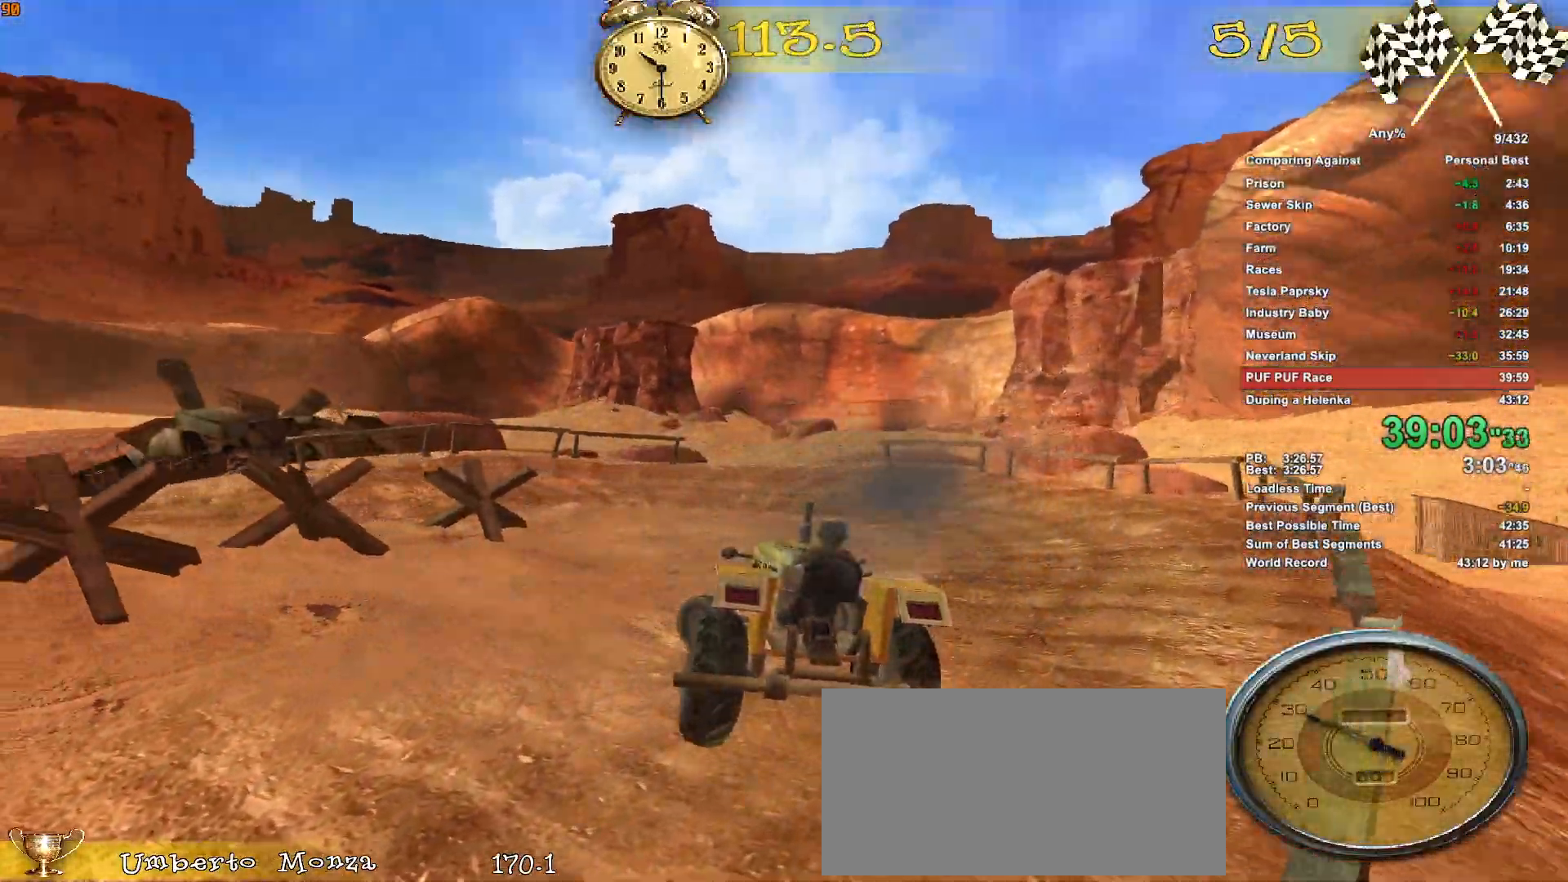
{"keys": ["a"], "mouse": [], "events": [[150, "ctrl", "down"], [250, "ctrl", "up"], [333, "ctrl", "down"], [483, "ctrl", "up"]]}
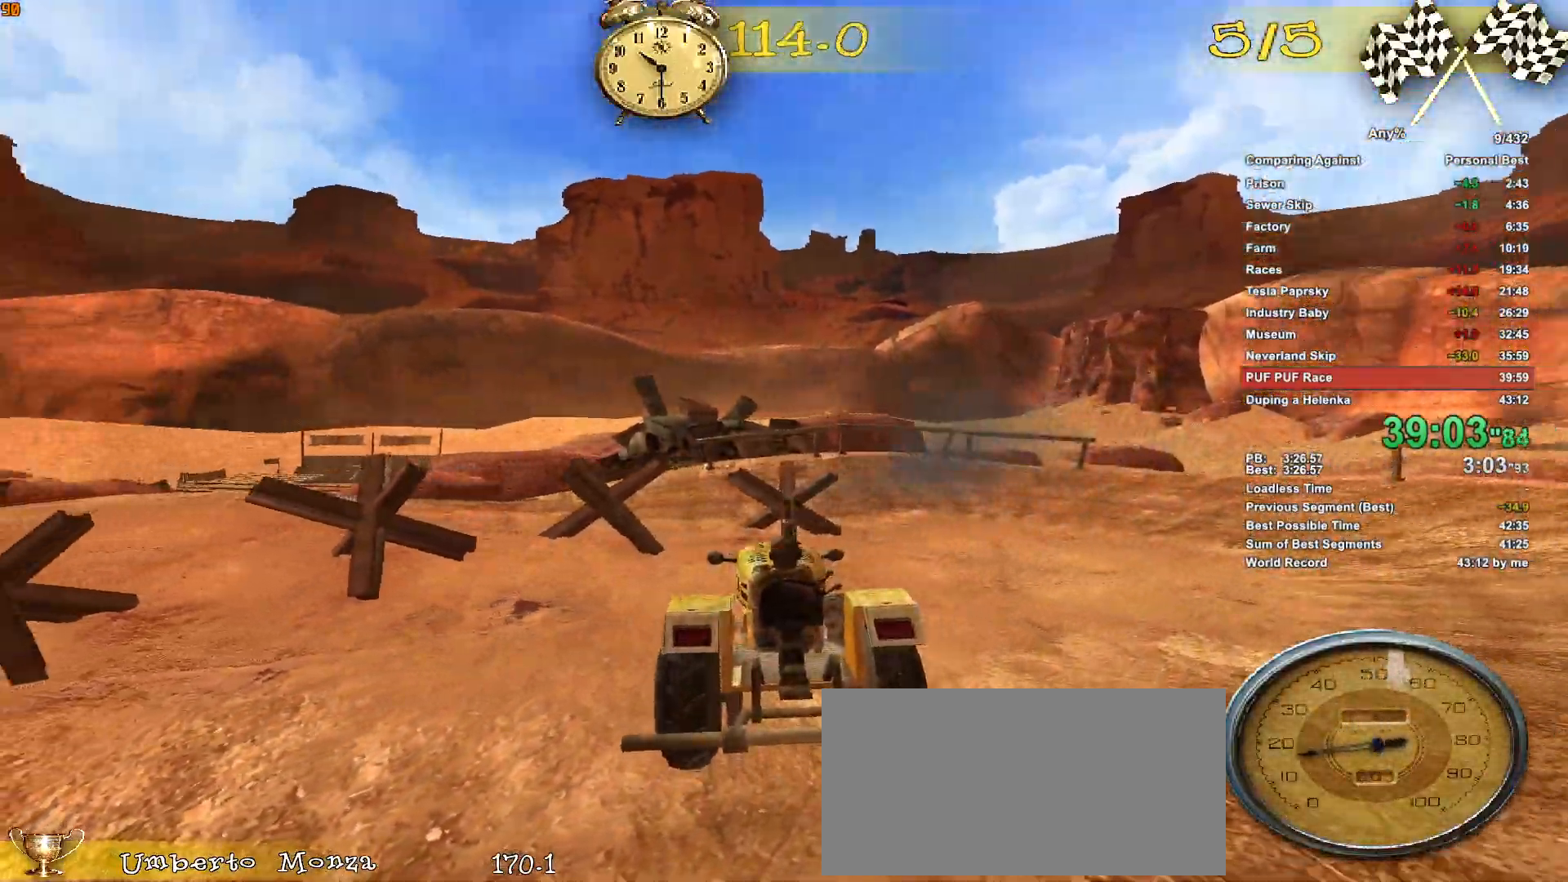
{"keys": ["a", "ctrl"], "mouse": [], "events": [[16, "ctrl", "down"], [166, "ctrl", "up"], [216, "ctrl", "down"], [350, "ctrl", "up"], [450, "ctrl", "down"]]}
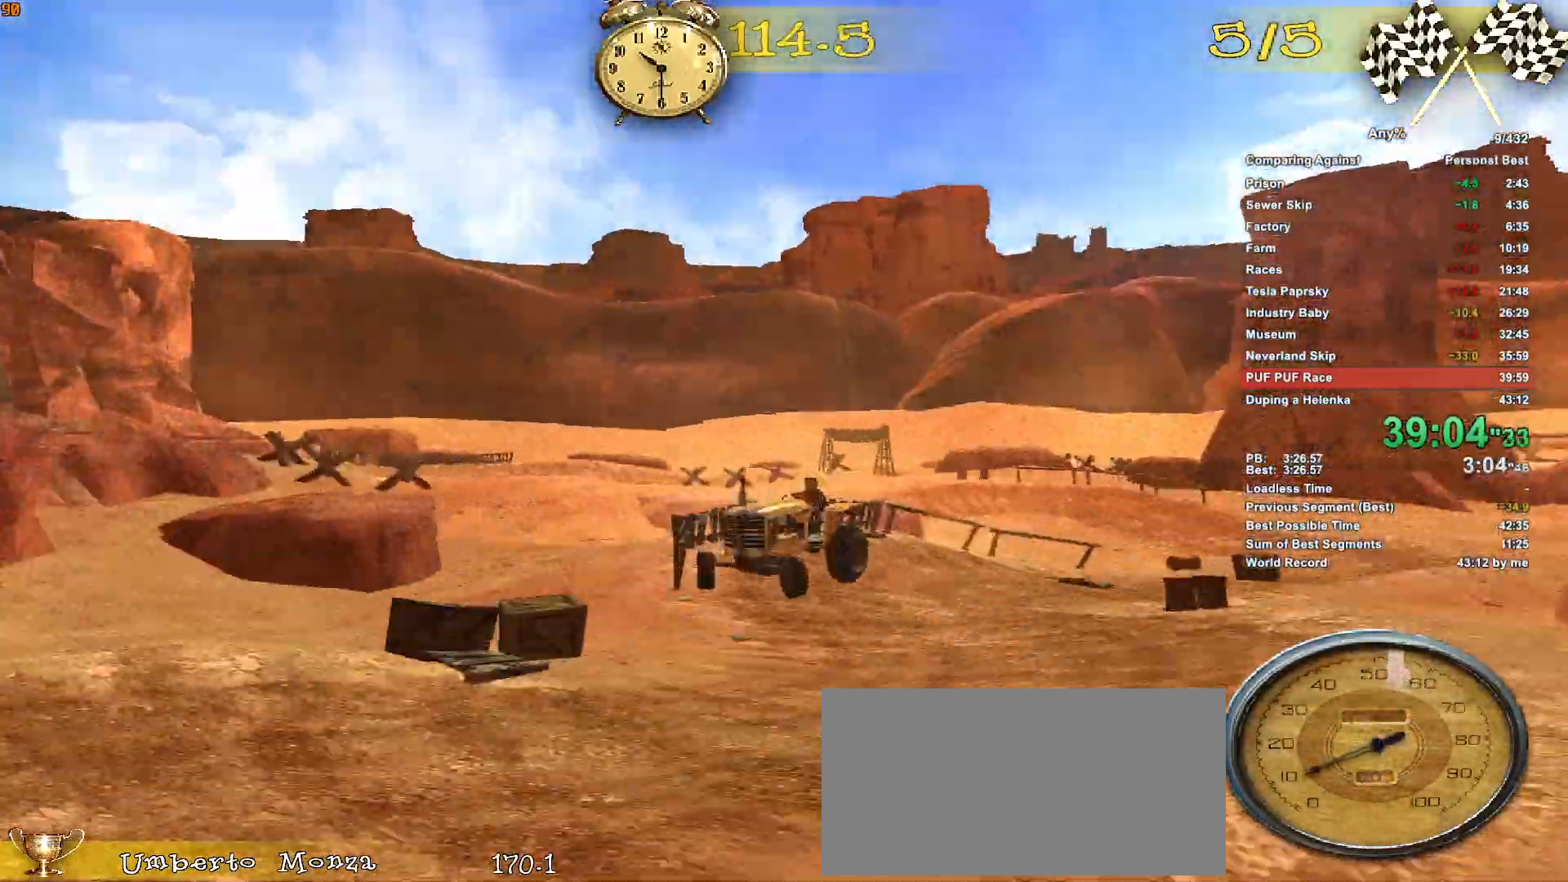
{"keys": ["a", "w"], "mouse": [], "events": [[33, "ctrl", "up"], [133, "w", "down"]]}
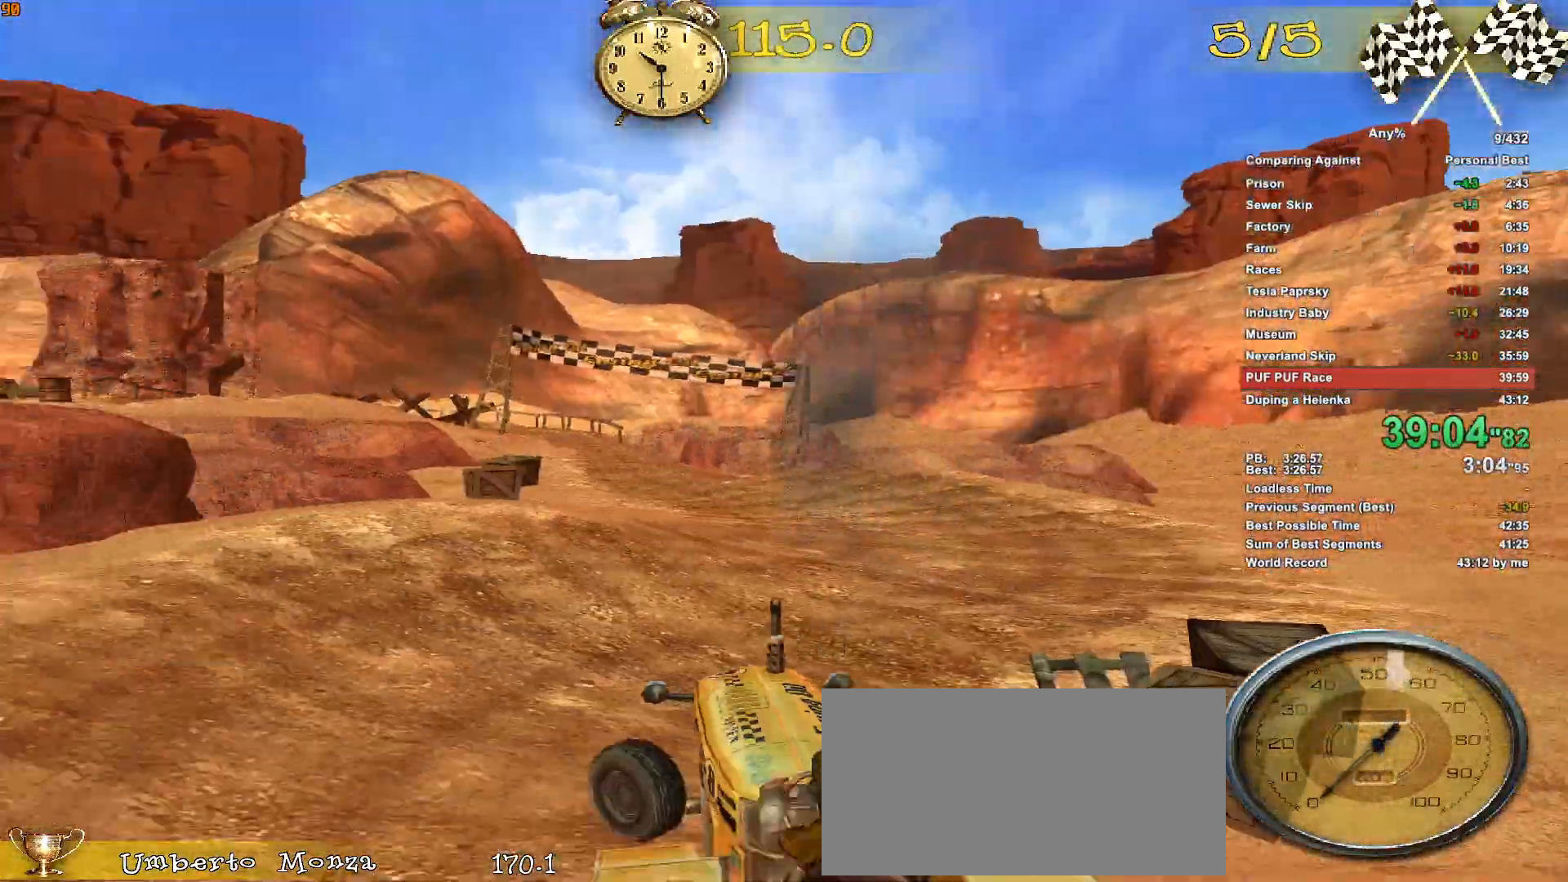
{"keys": ["a"], "mouse": [], "events": [[333, "w", "up"]]}
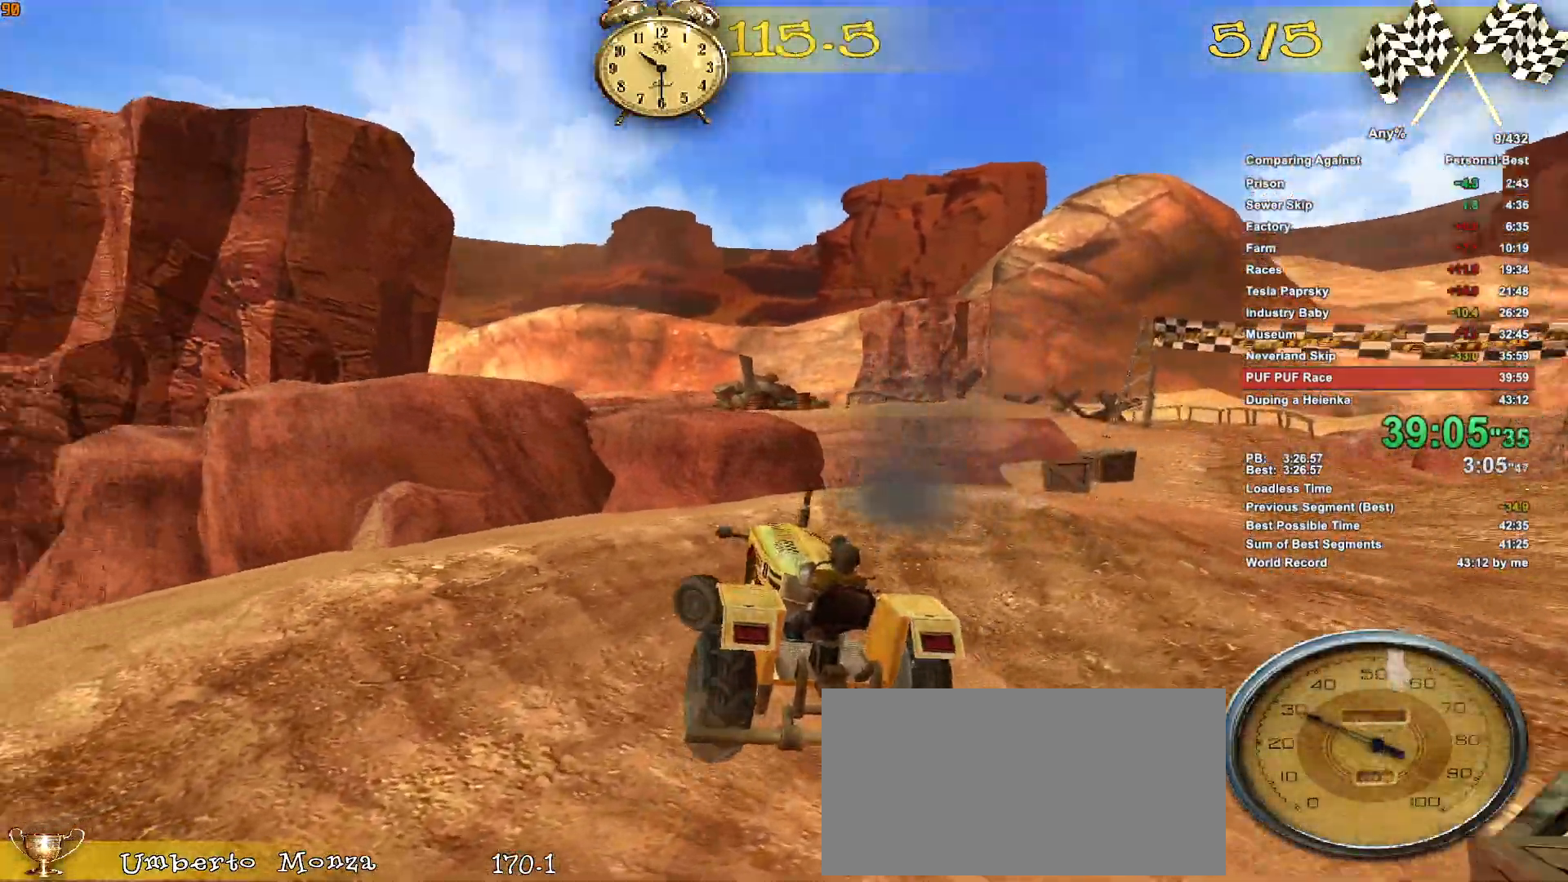
{"keys": ["a", "w"], "mouse": [], "events": [[16, "w", "down"], [166, "w", "up"], [250, "w", "down"], [400, "w", "up"], [500, "w", "down"]]}
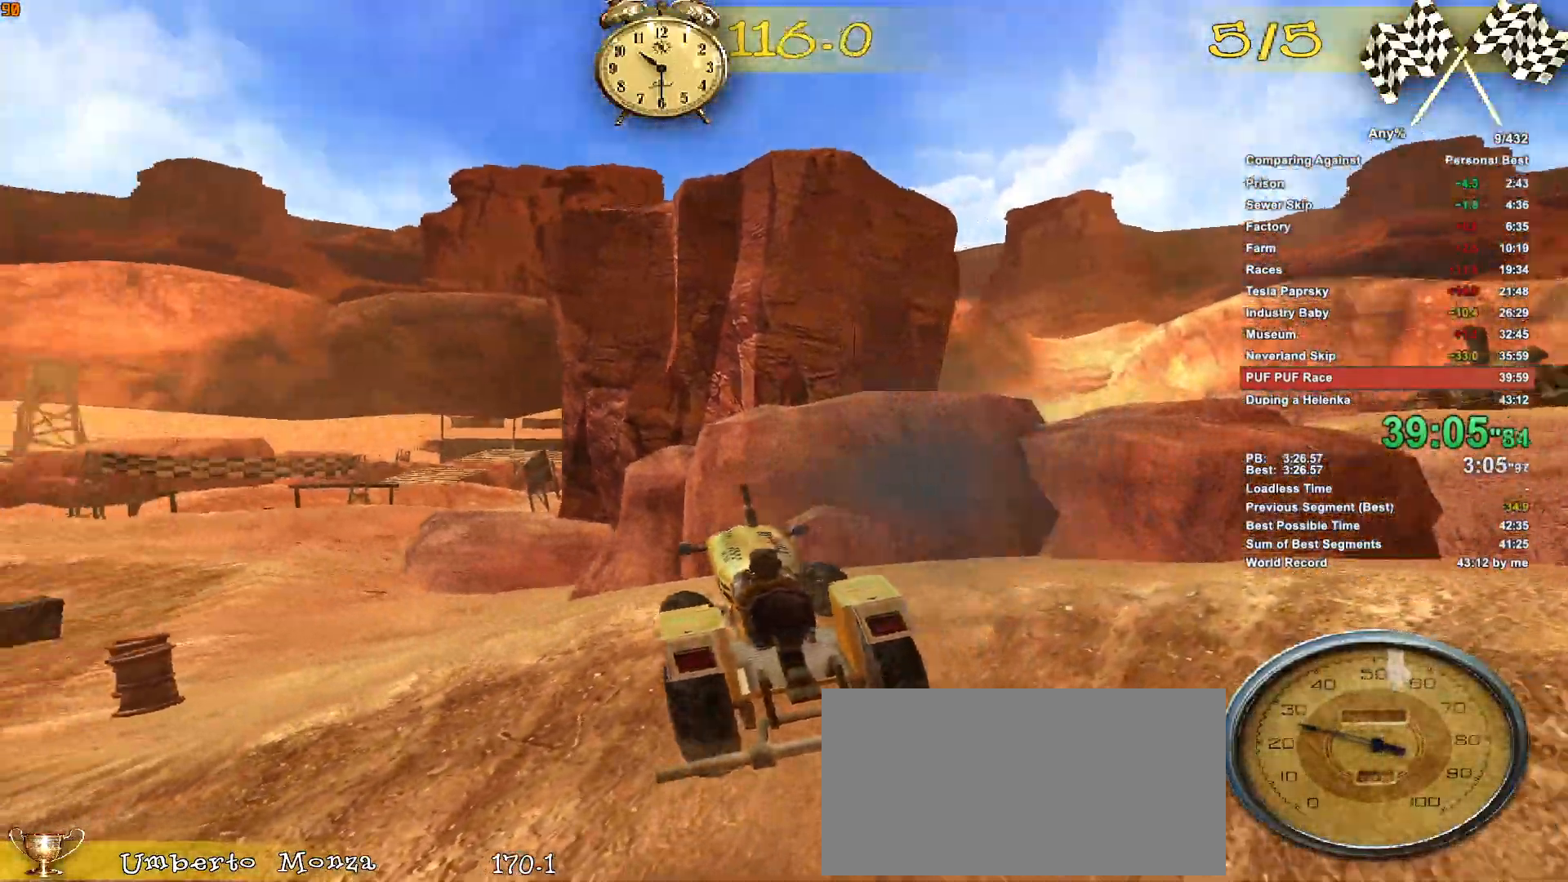
{"keys": ["w"], "mouse": [], "events": [[233, "a", "up"]]}